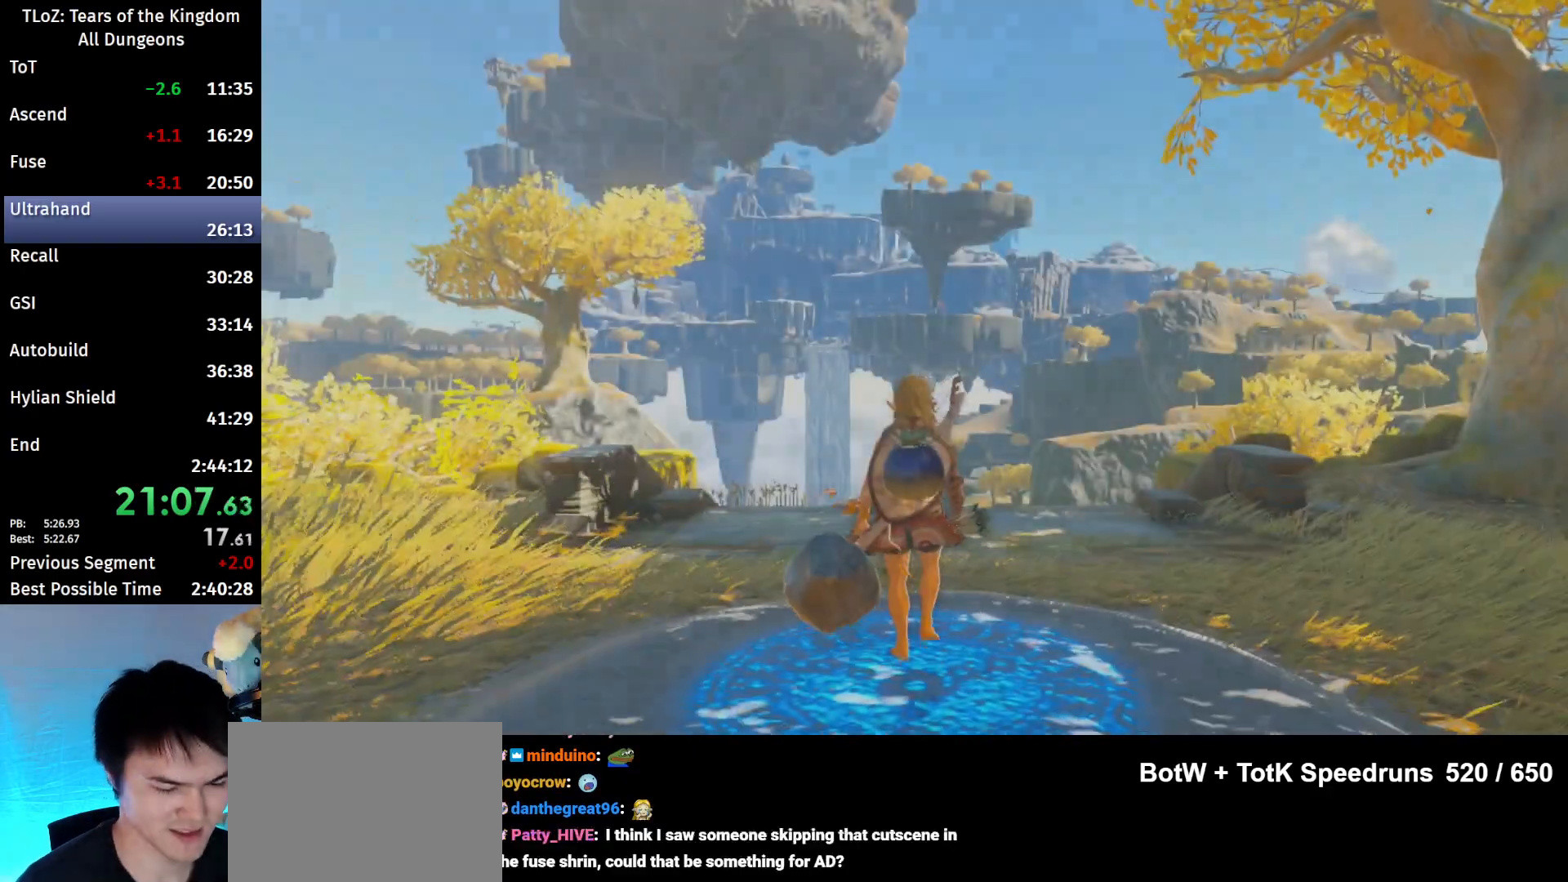
Gameplay with a controller (Nintendo layout); each line is a JSON object with the inputs held at the frame after it. "events" lists button and stick changes between this image and that frame as [ms after this image, input, new state], when the widget could be followed in between. Not read: L3 R3 Z.
{"buttons": [], "left_stick": "up-left", "right_stick": "center", "events": [[233, "left_stick", "up-left"]]}
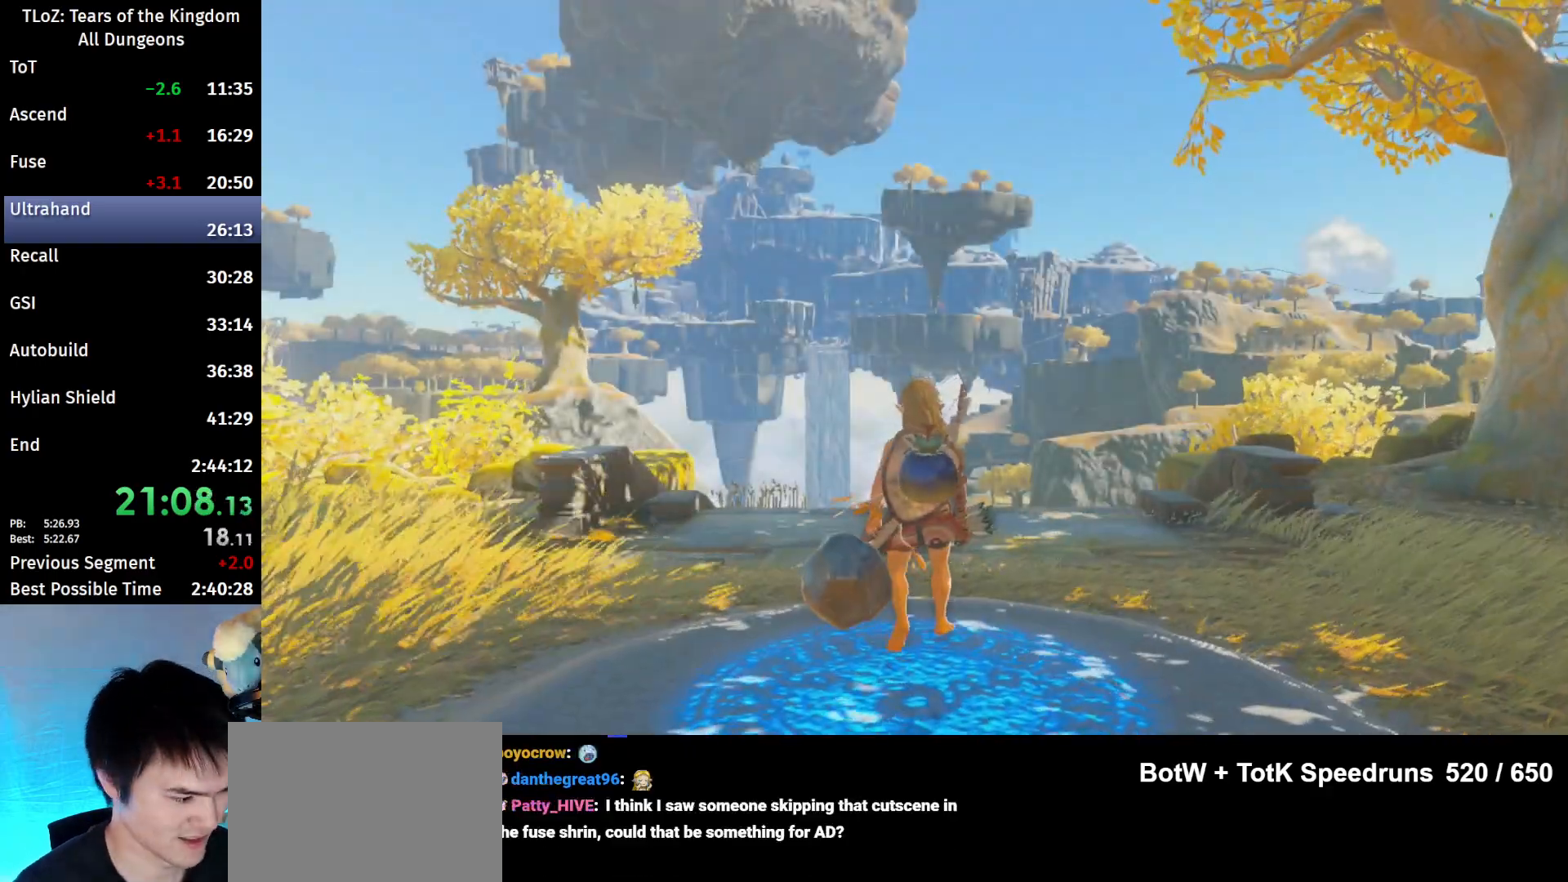
{"buttons": [], "left_stick": "up-left", "right_stick": "center", "events": []}
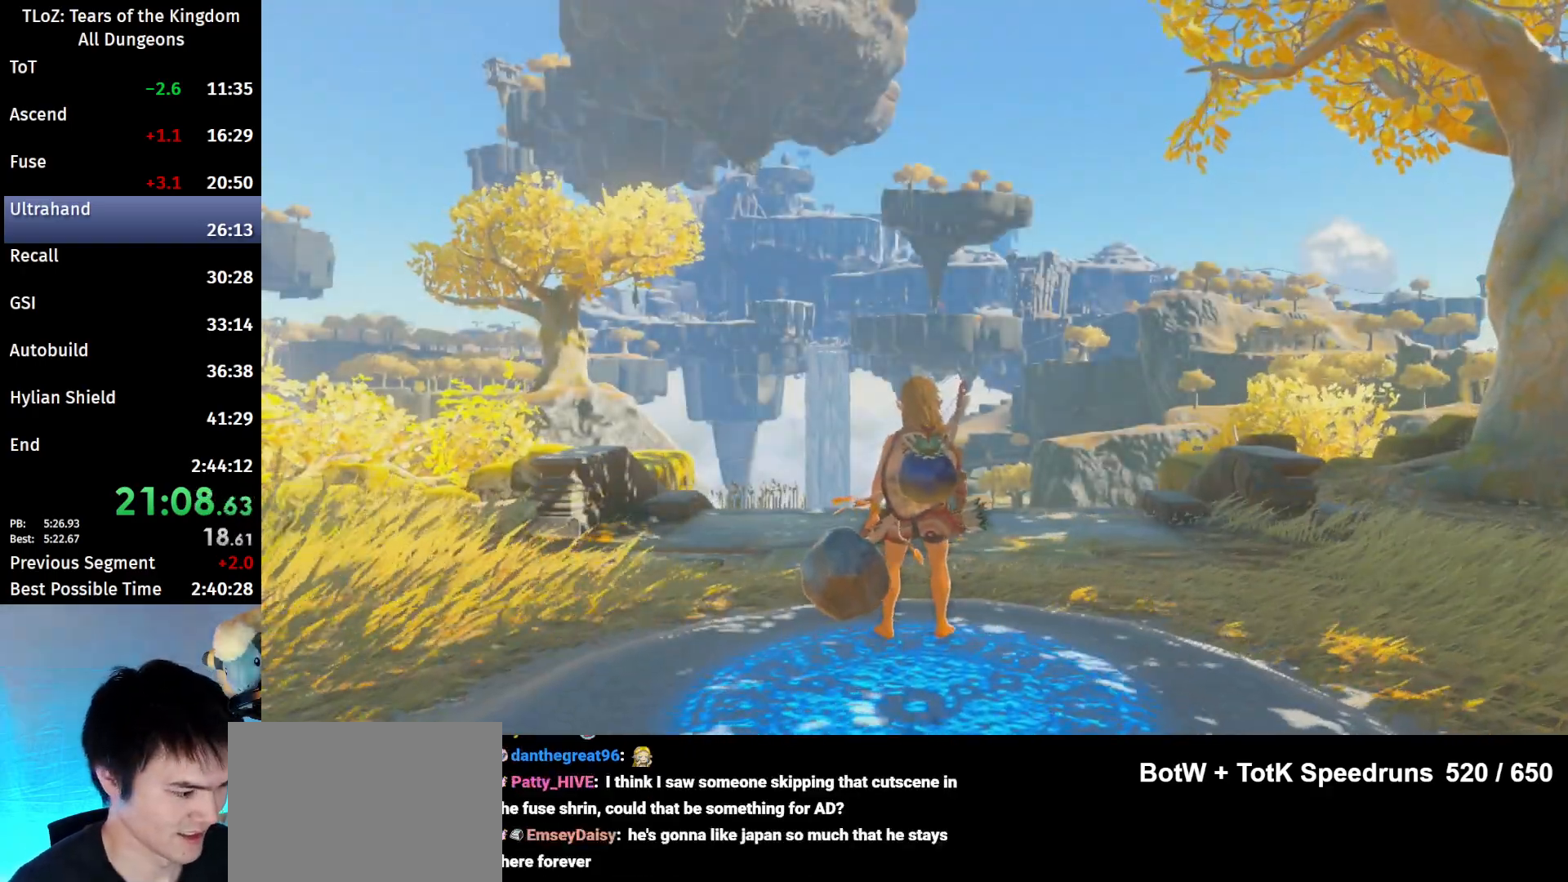
{"buttons": ["B"], "left_stick": "up-left", "right_stick": "down-left", "events": [[67, "right_stick", "down-left"], [400, "B", "down"]]}
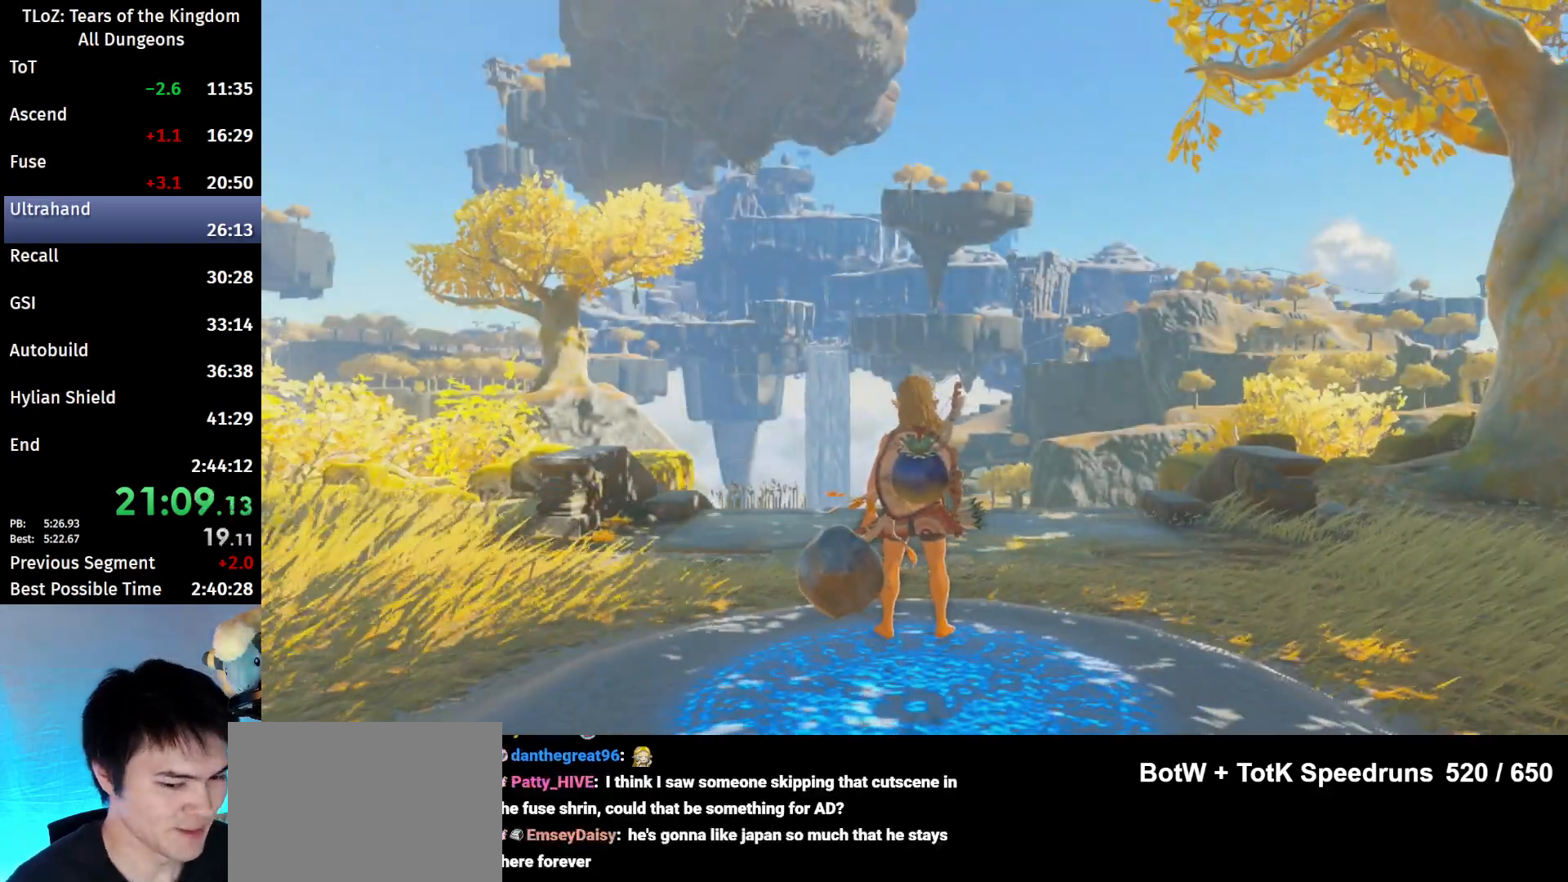
{"buttons": ["B"], "left_stick": "up-left", "right_stick": "down-left", "events": []}
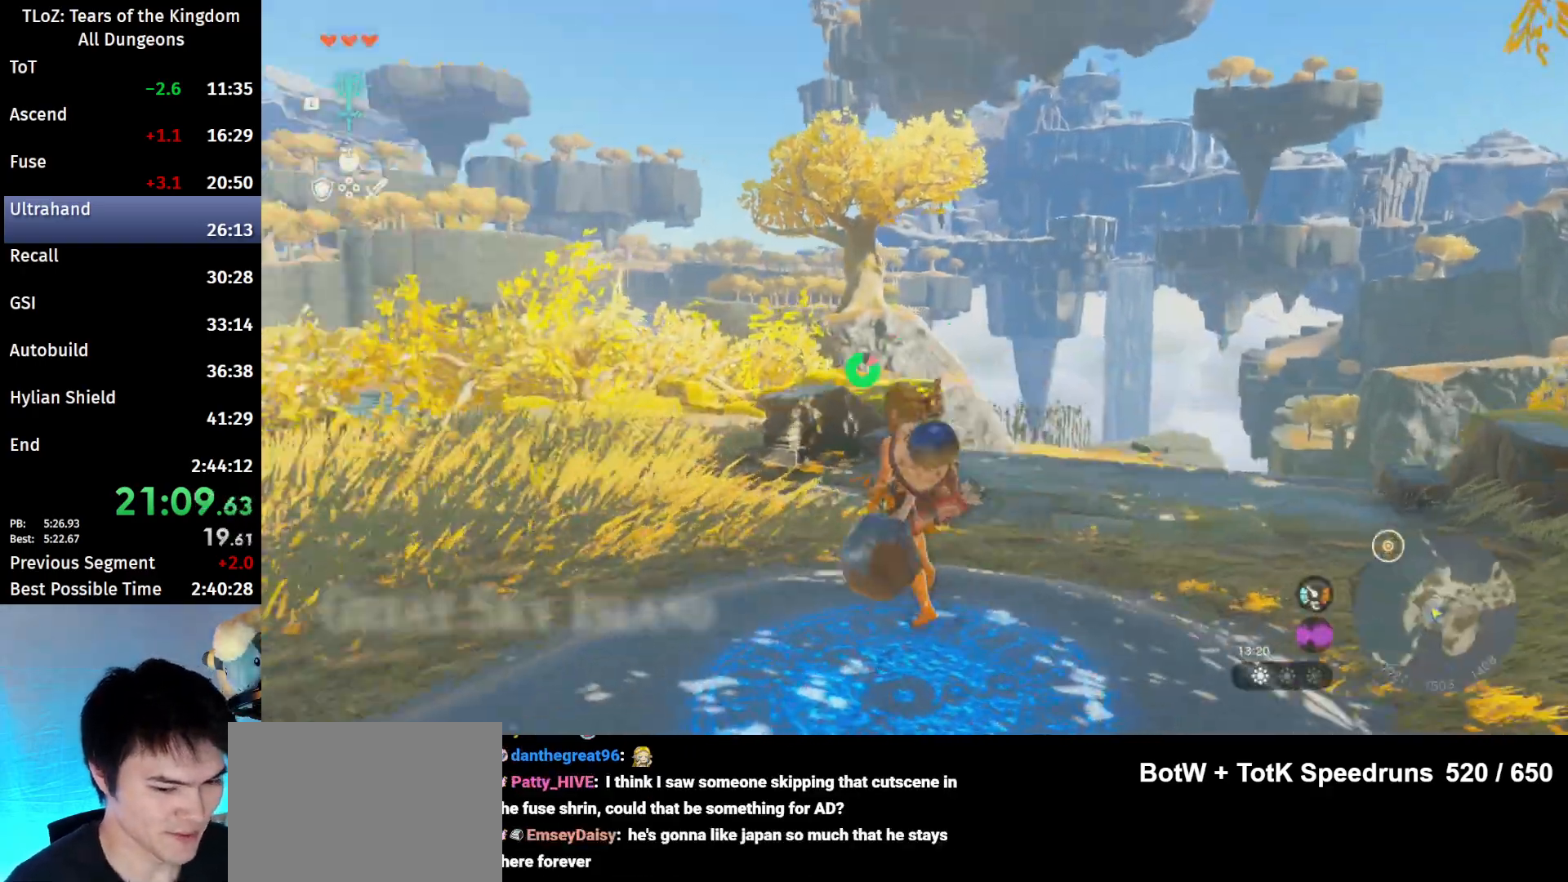
{"buttons": ["B"], "left_stick": "up", "right_stick": "center", "events": [[133, "left_stick", "up"], [333, "right_stick", "center"]]}
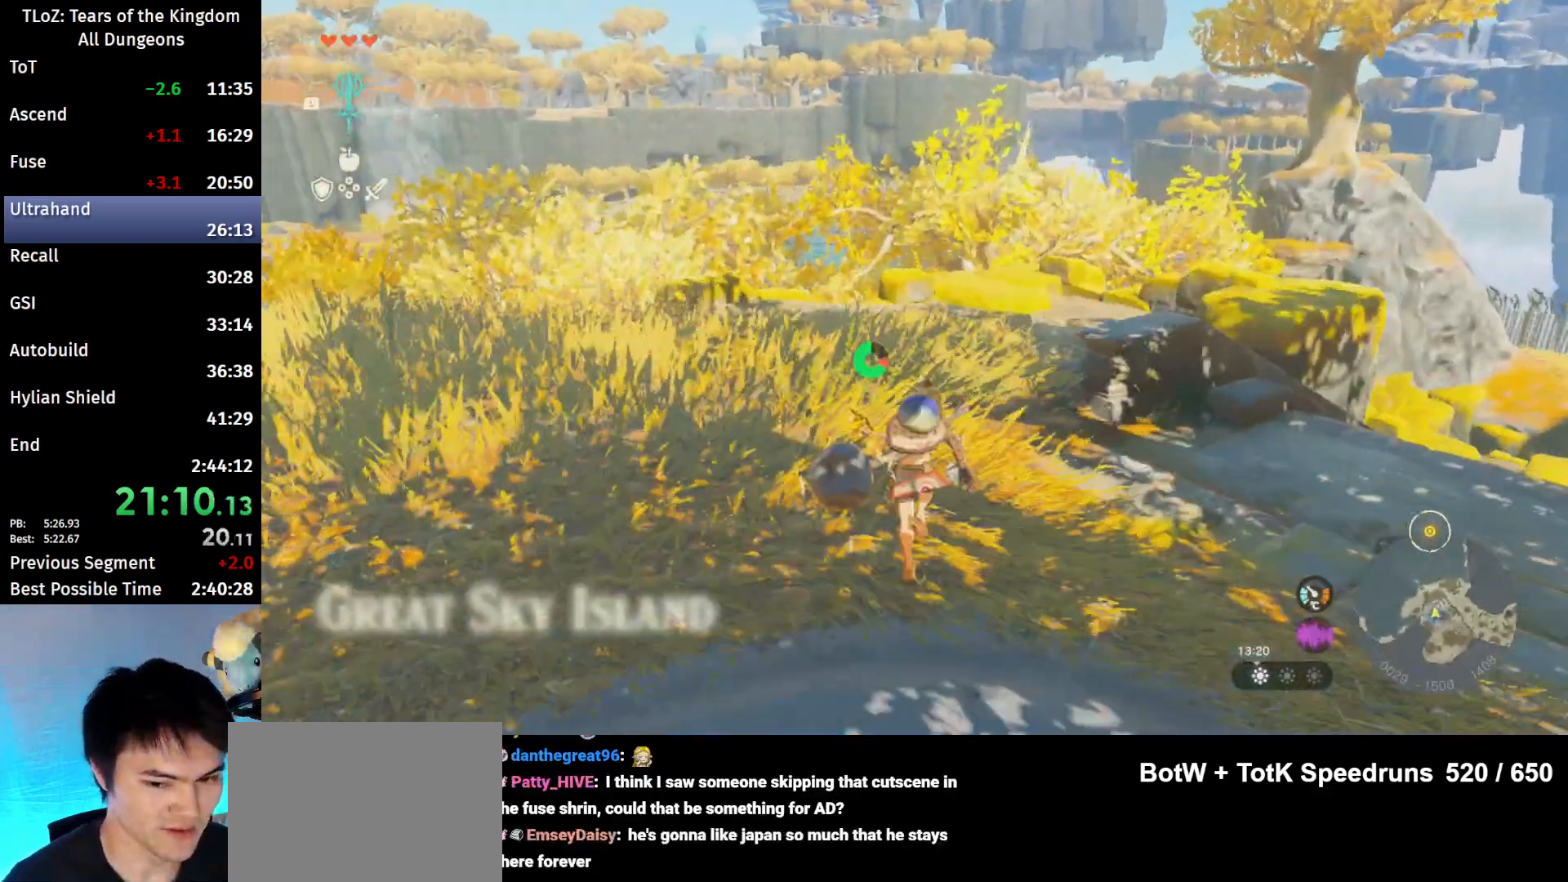
{"buttons": [], "left_stick": "up", "right_stick": "center", "events": [[300, "right_stick", "down-left"], [467, "right_stick", "center"], [500, "B", "up"]]}
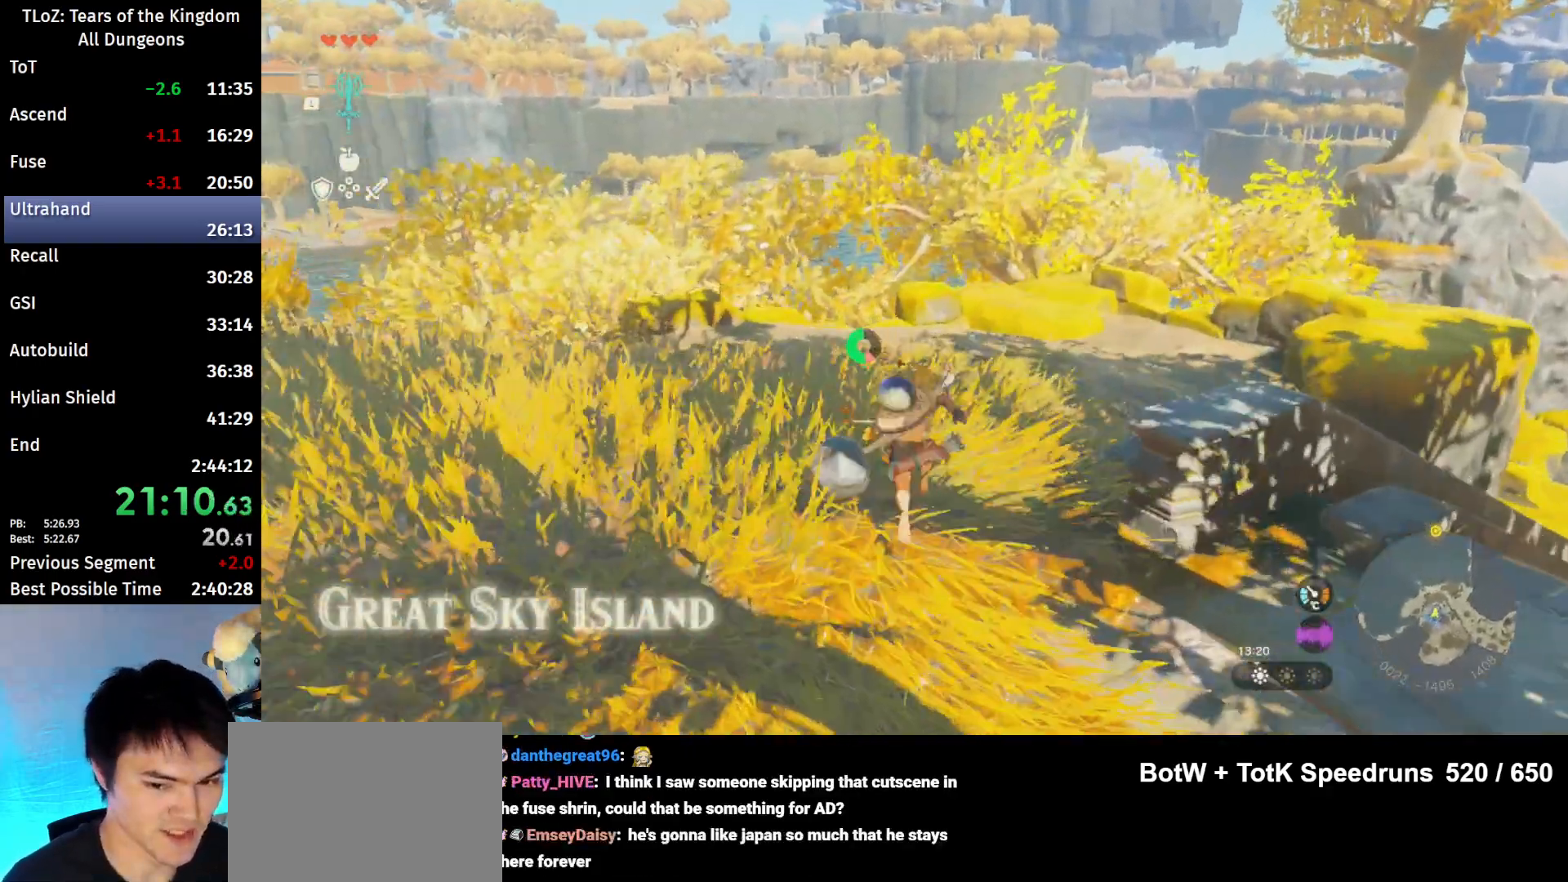
{"buttons": ["A", "X", "L2"], "left_stick": "up", "right_stick": "center", "events": [[467, "L2", "down"], [500, "A", "down"], [500, "X", "down"]]}
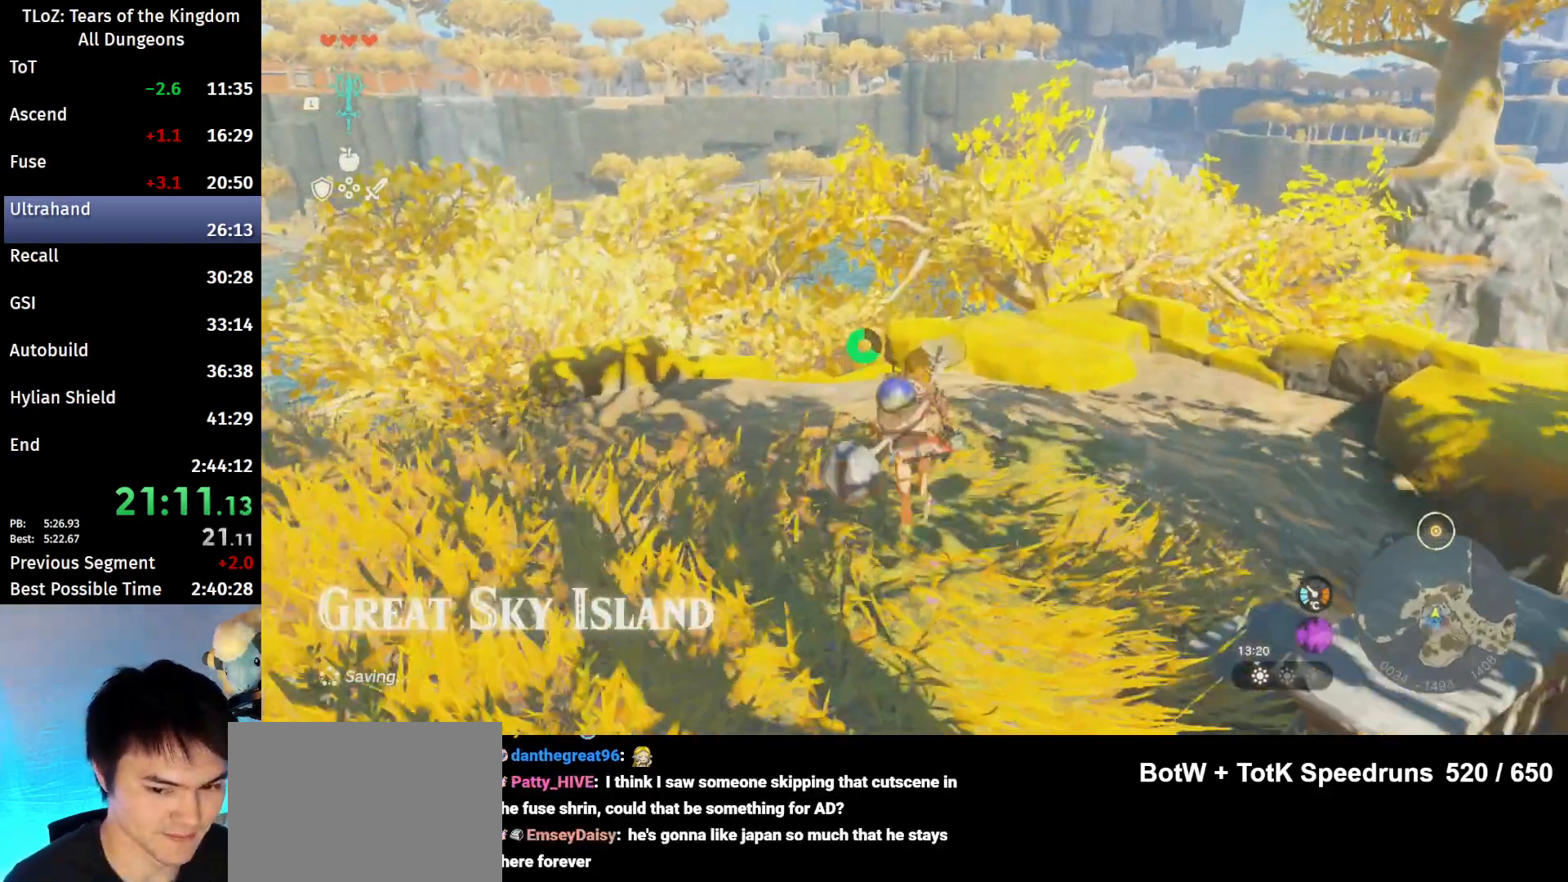
{"buttons": [], "left_stick": "up", "right_stick": "center", "events": [[67, "X", "up"], [133, "A", "up"], [167, "L2", "up"], [300, "right_stick", "down"], [467, "right_stick", "center"]]}
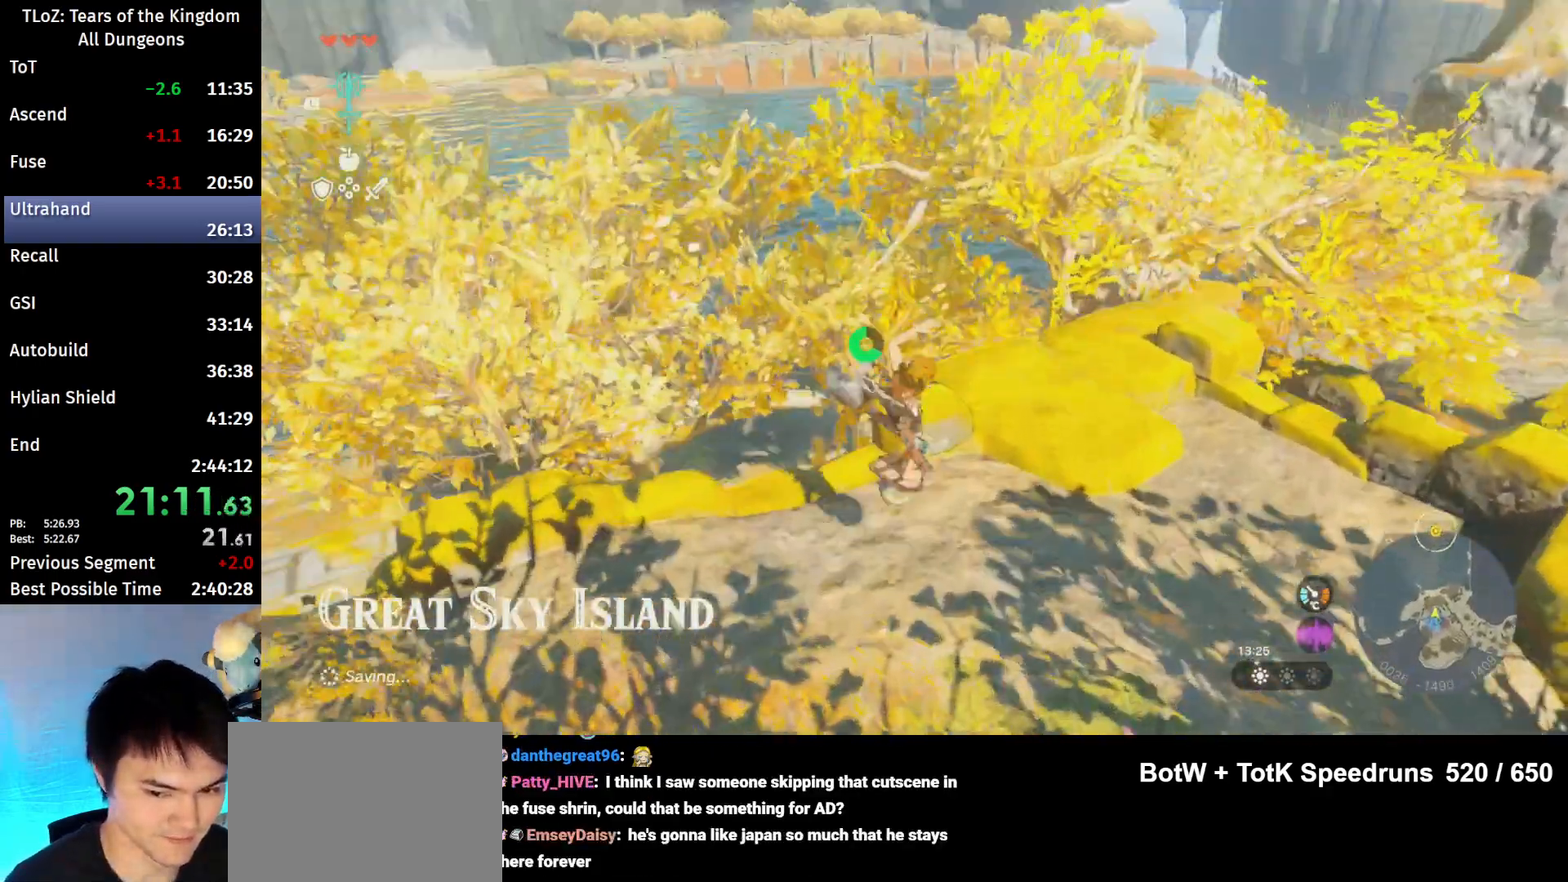
{"buttons": [], "left_stick": "up", "right_stick": "center", "events": []}
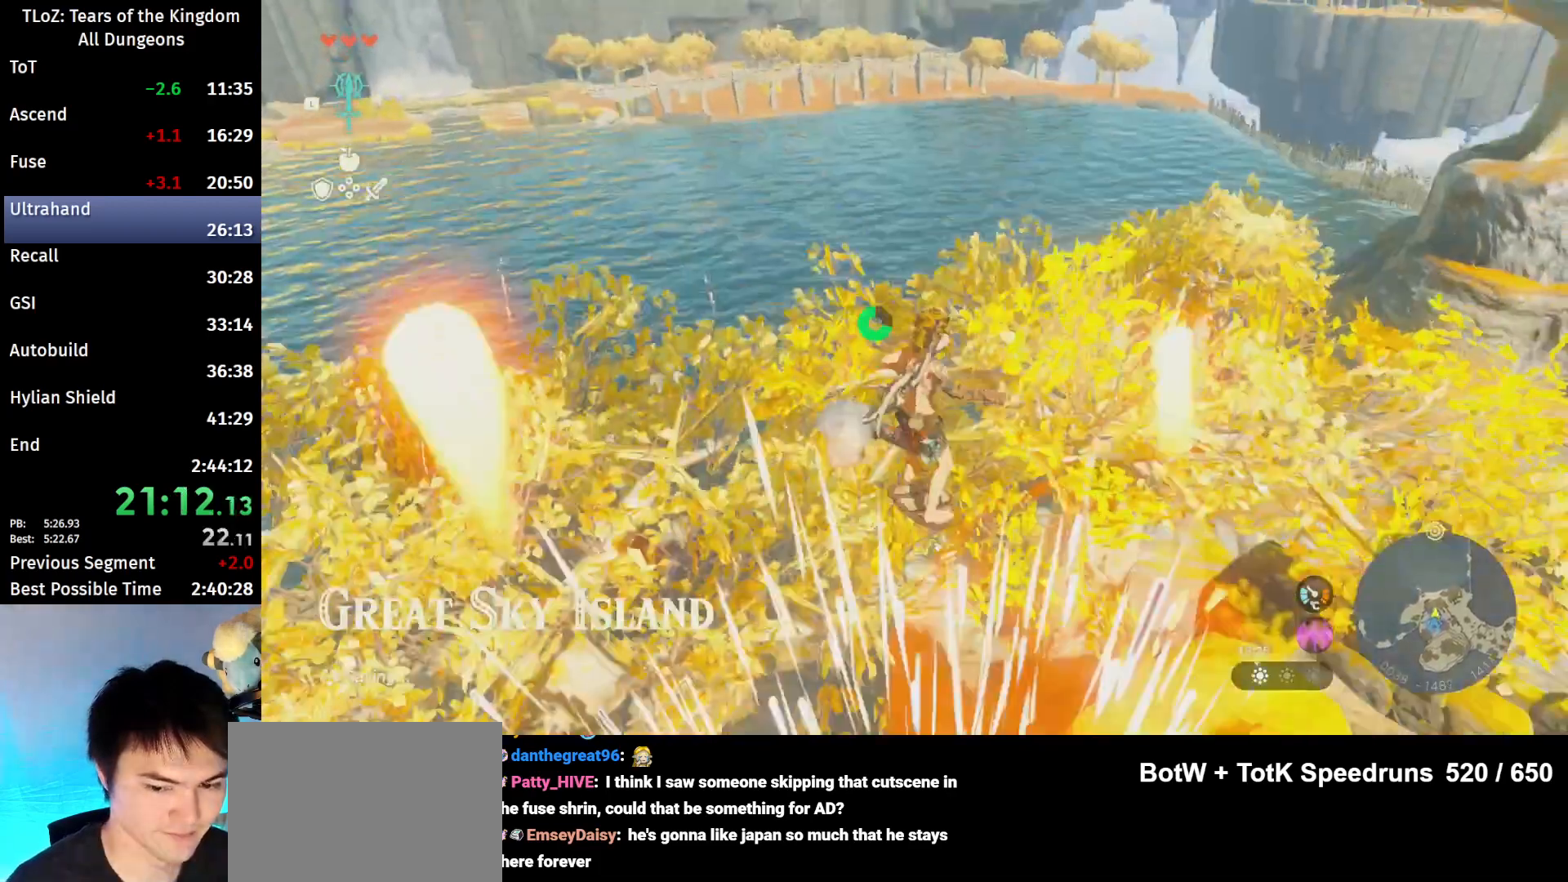
{"buttons": [], "left_stick": "up", "right_stick": "center", "events": [[400, "right_stick", "right"], [500, "right_stick", "center"]]}
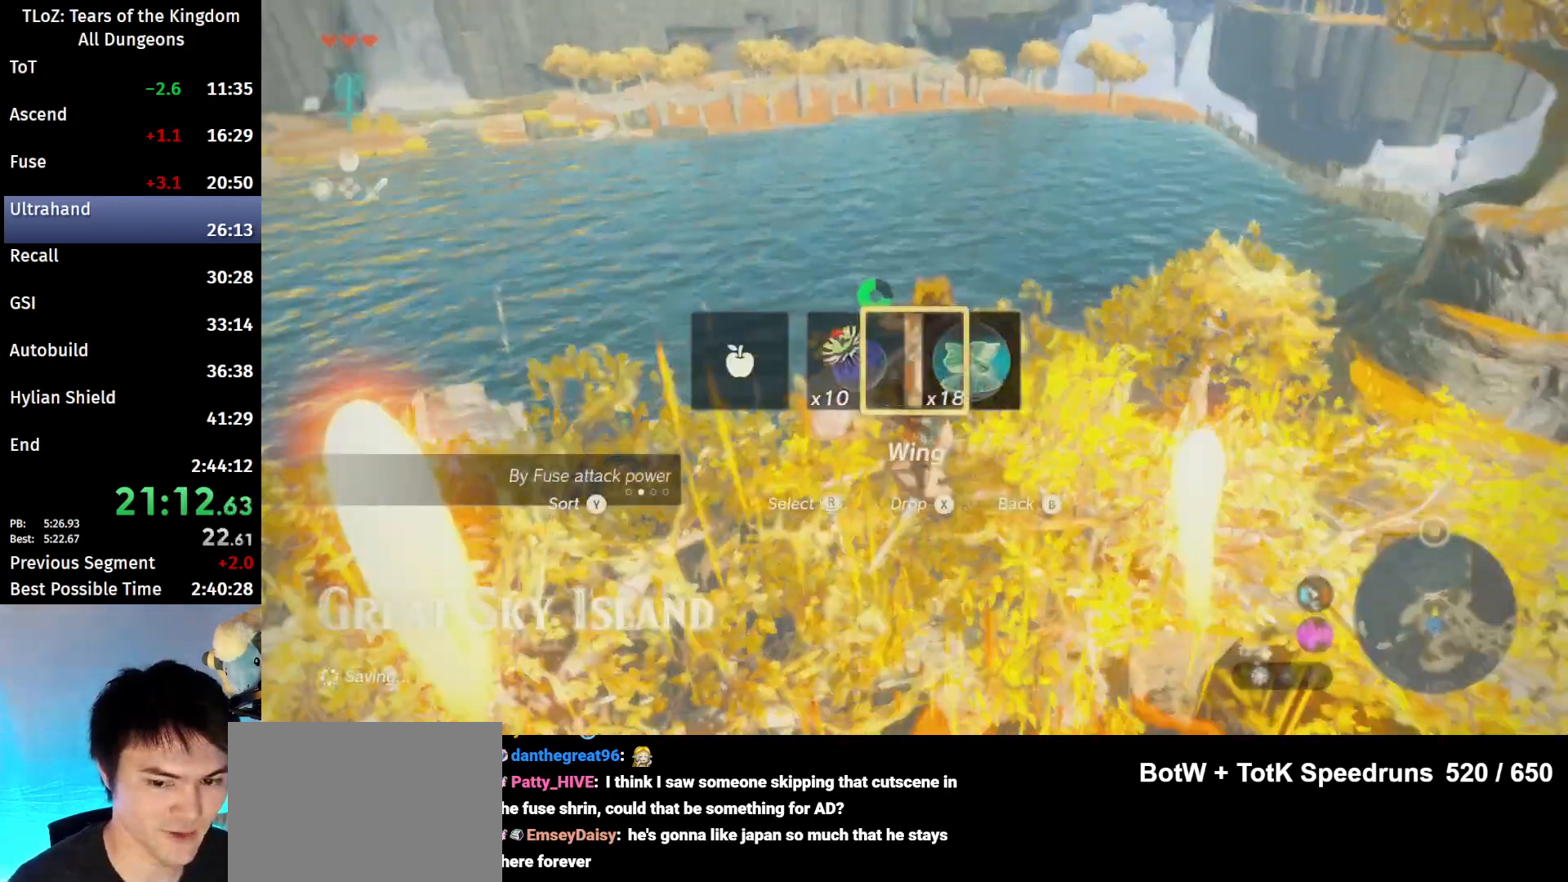
{"buttons": [], "left_stick": "up", "right_stick": "center", "events": [[133, "X", "down"], [200, "X", "up"], [400, "B", "down"], [500, "B", "up"]]}
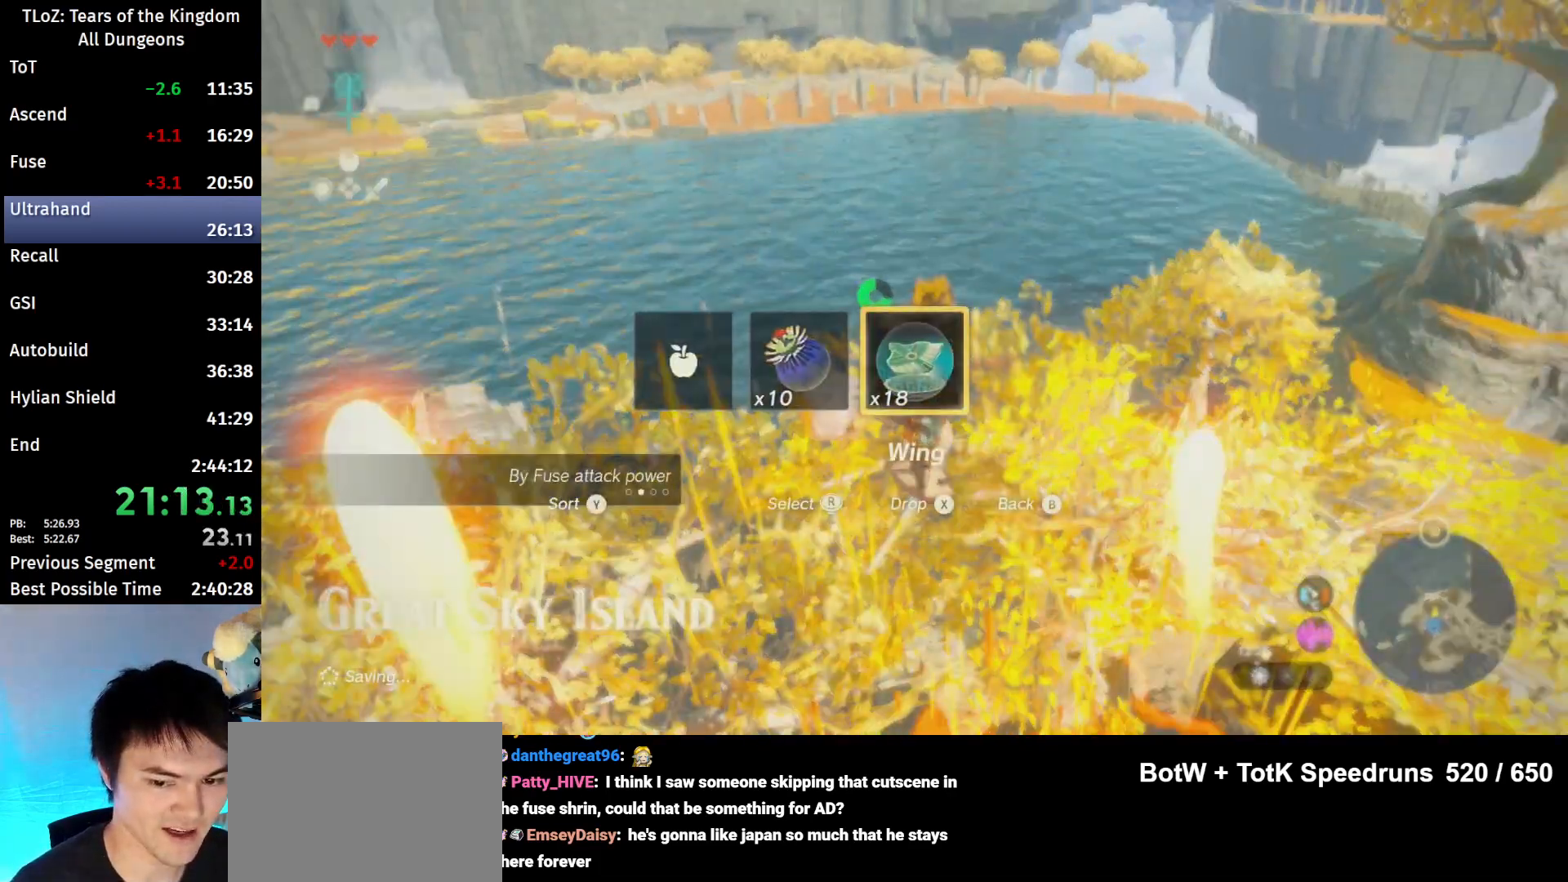
{"buttons": [], "left_stick": "up", "right_stick": "center", "events": [[67, "B", "down"], [133, "B", "up"], [200, "B", "down"], [300, "B", "up"], [433, "B", "down"], [467, "B", "up"]]}
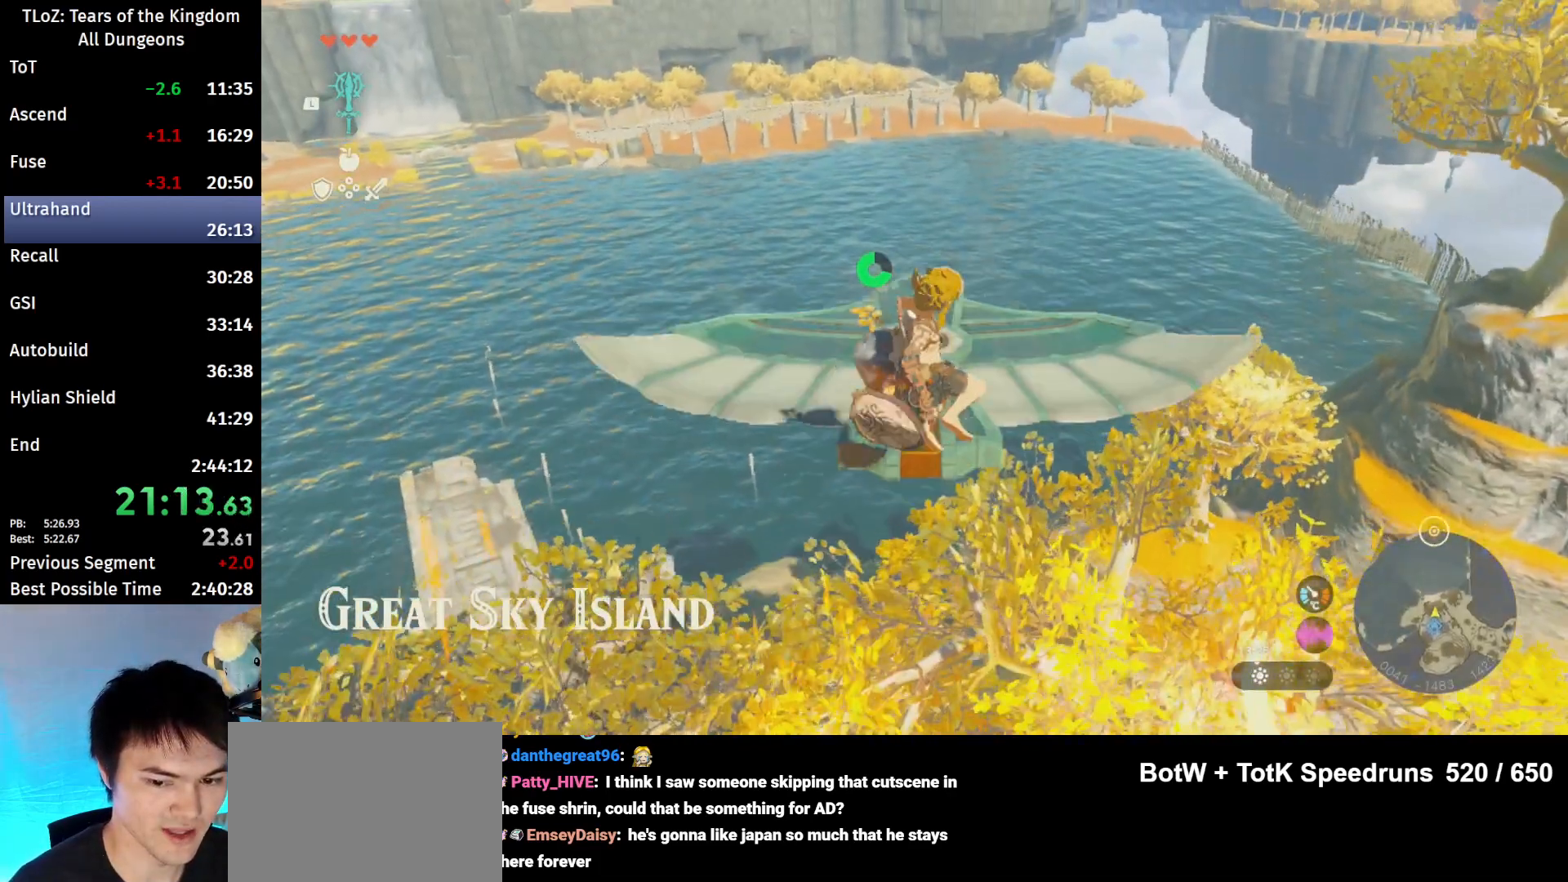
{"buttons": [], "left_stick": "up", "right_stick": "center", "events": [[67, "B", "down"], [100, "B", "up"]]}
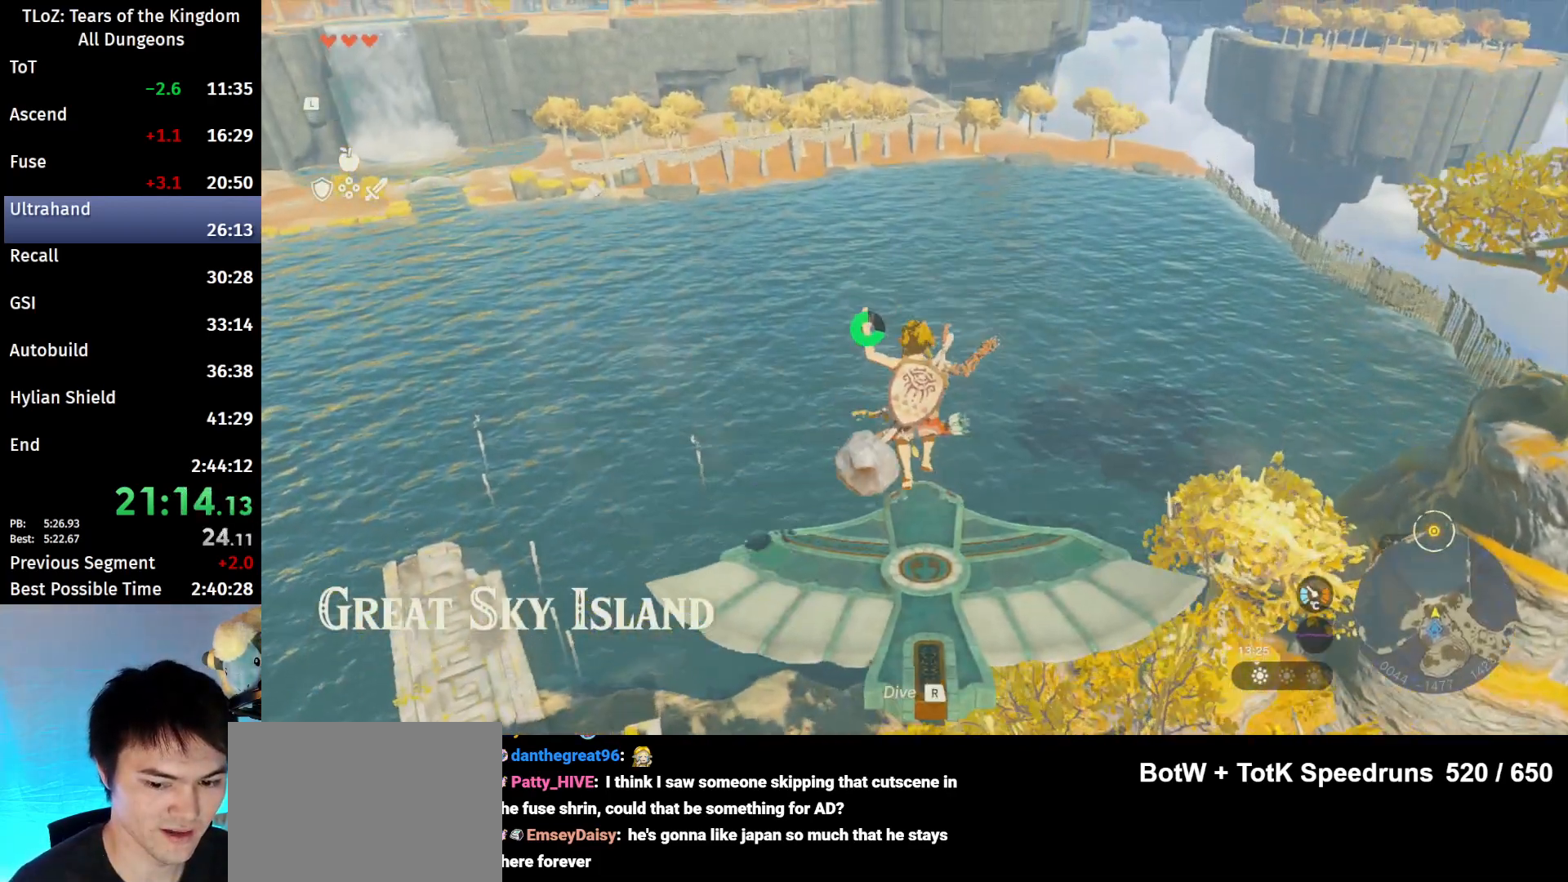
{"buttons": [], "left_stick": "up", "right_stick": "center", "events": []}
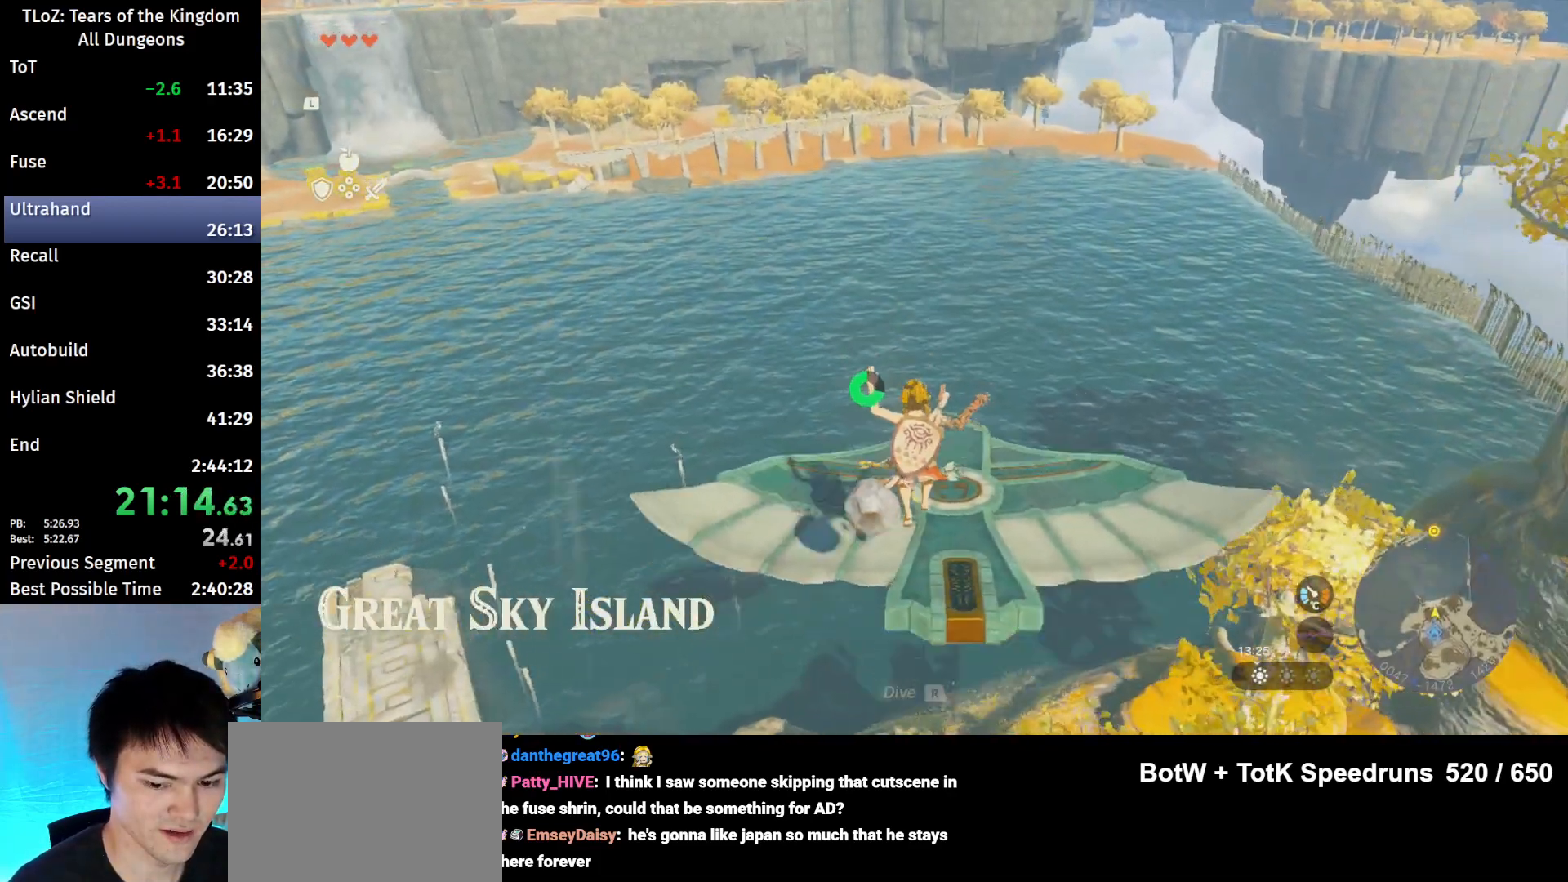
{"buttons": [], "left_stick": "up-left", "right_stick": "center", "events": [[433, "left_stick", "up-left"]]}
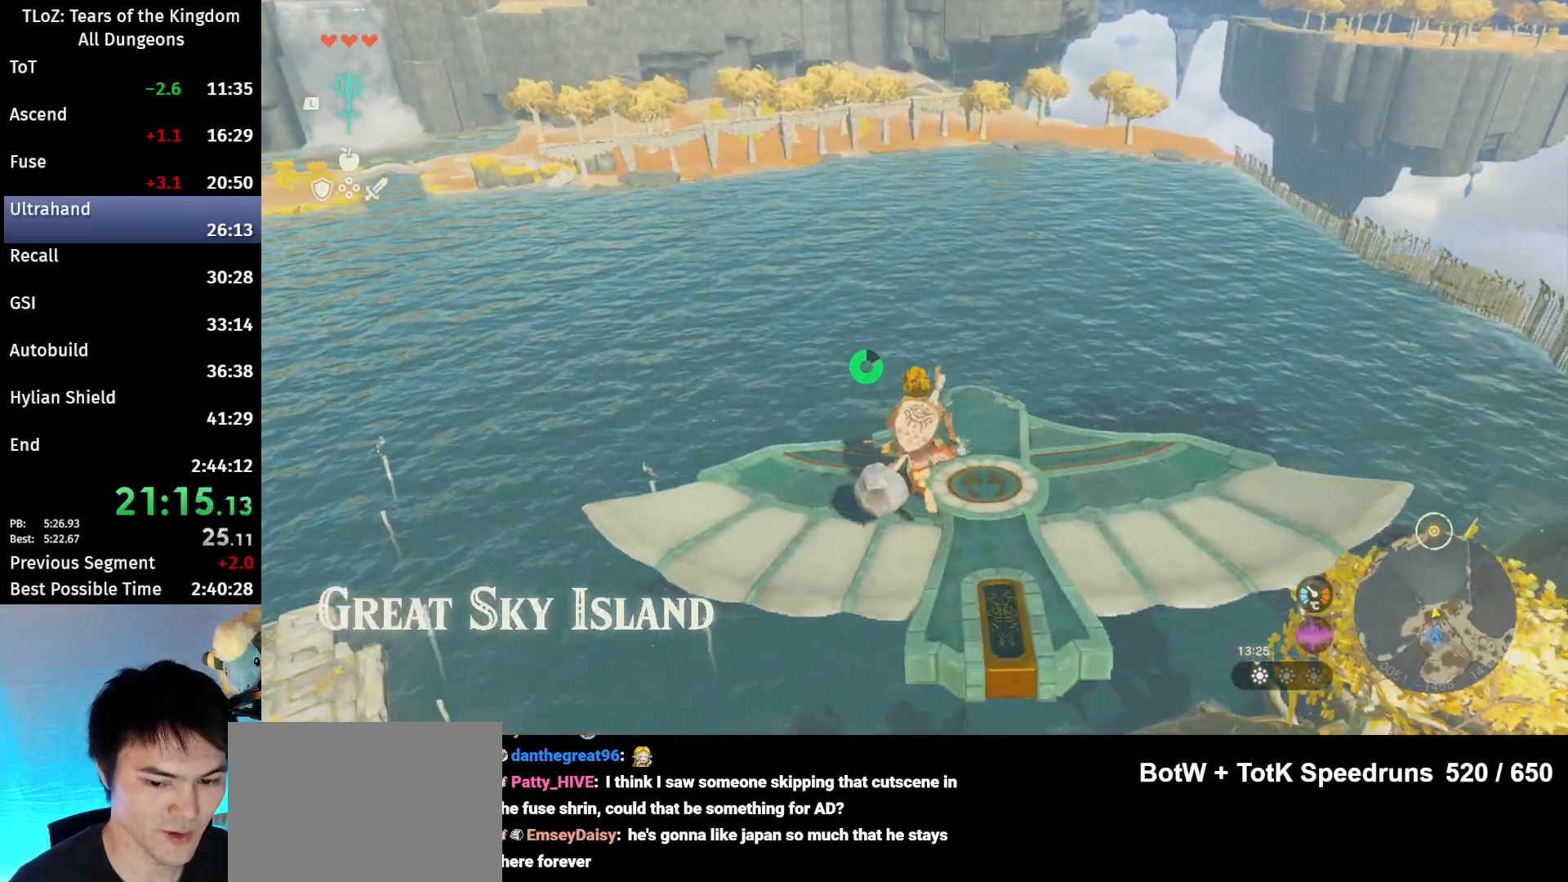
{"buttons": ["L2"], "left_stick": "right", "right_stick": "center", "events": [[33, "L2", "down"], [67, "left_stick", "center"], [200, "left_stick", "down"], [200, "right_stick", "down"], [267, "right_stick", "center"], [500, "left_stick", "right"]]}
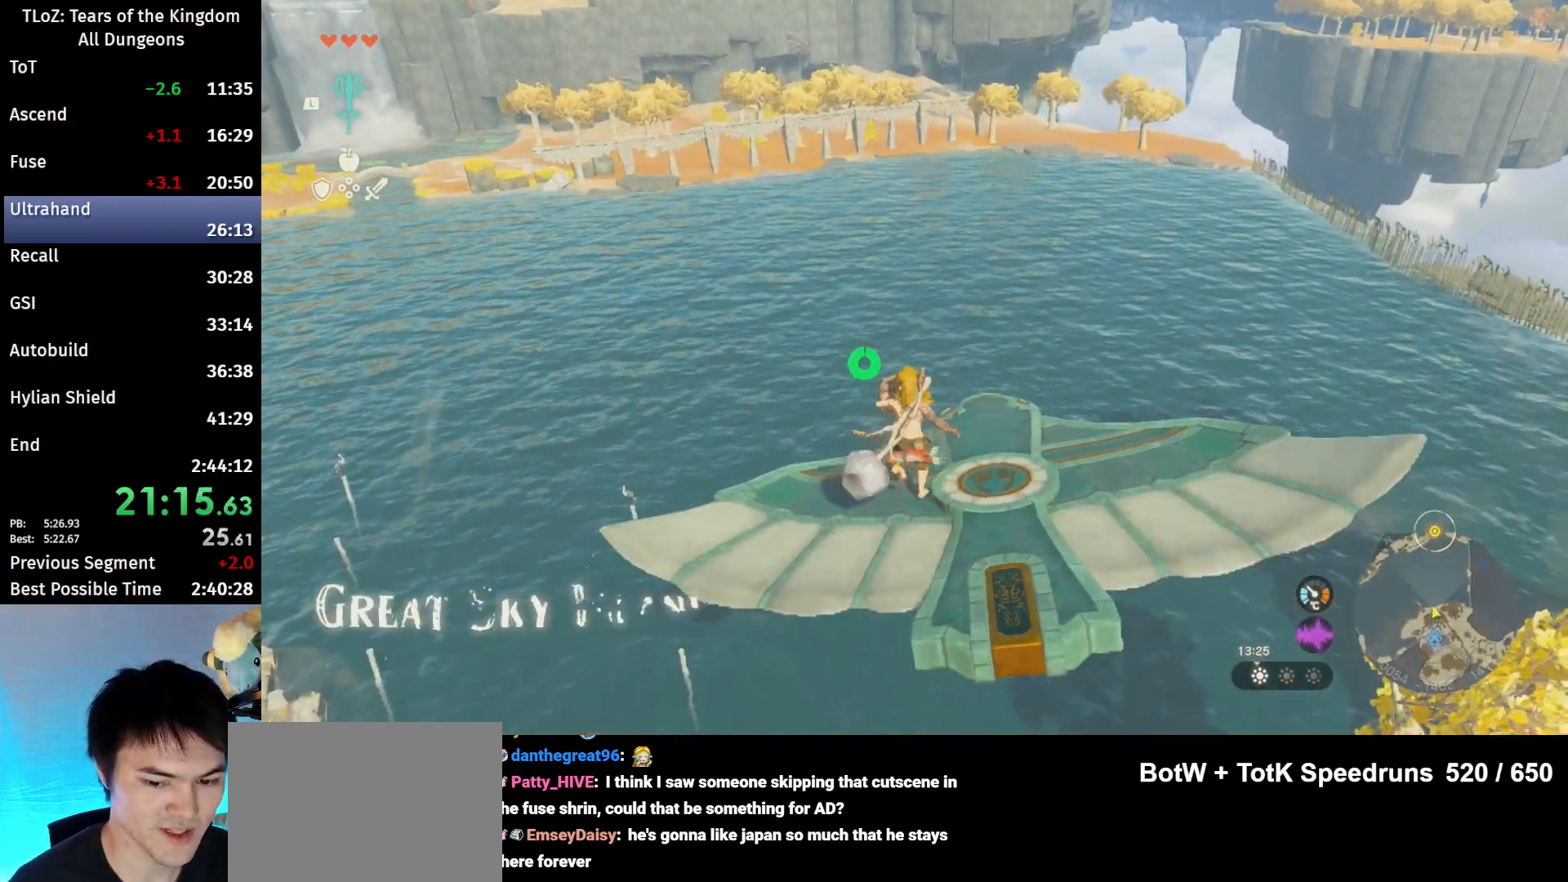
{"buttons": ["L2"], "left_stick": "center", "right_stick": "center", "events": [[33, "left_stick", "center"]]}
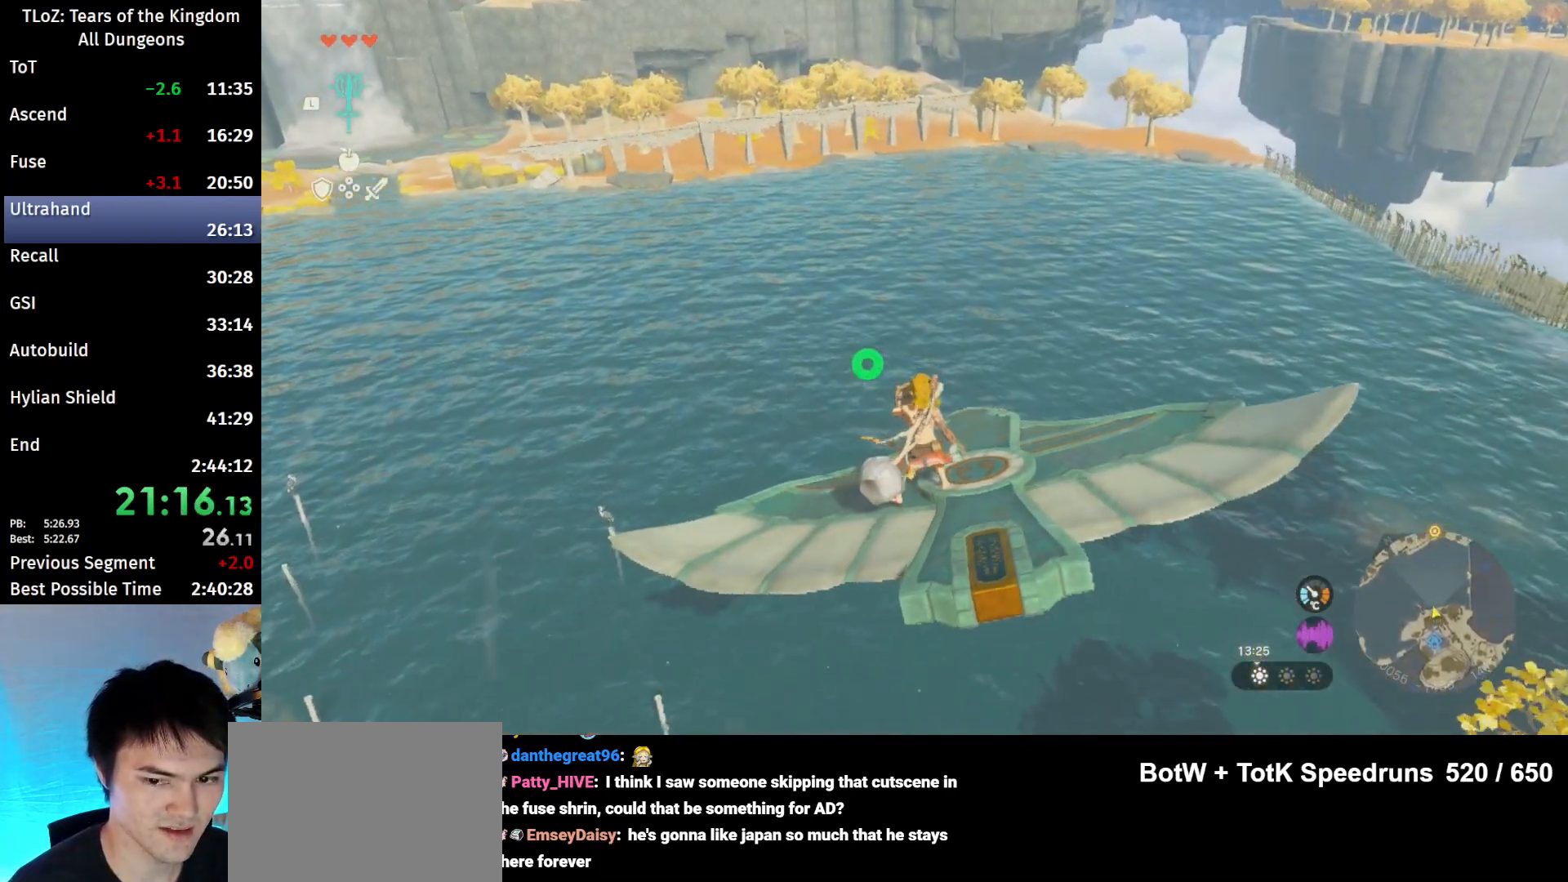
{"buttons": ["L2"], "left_stick": "center", "right_stick": "center", "events": []}
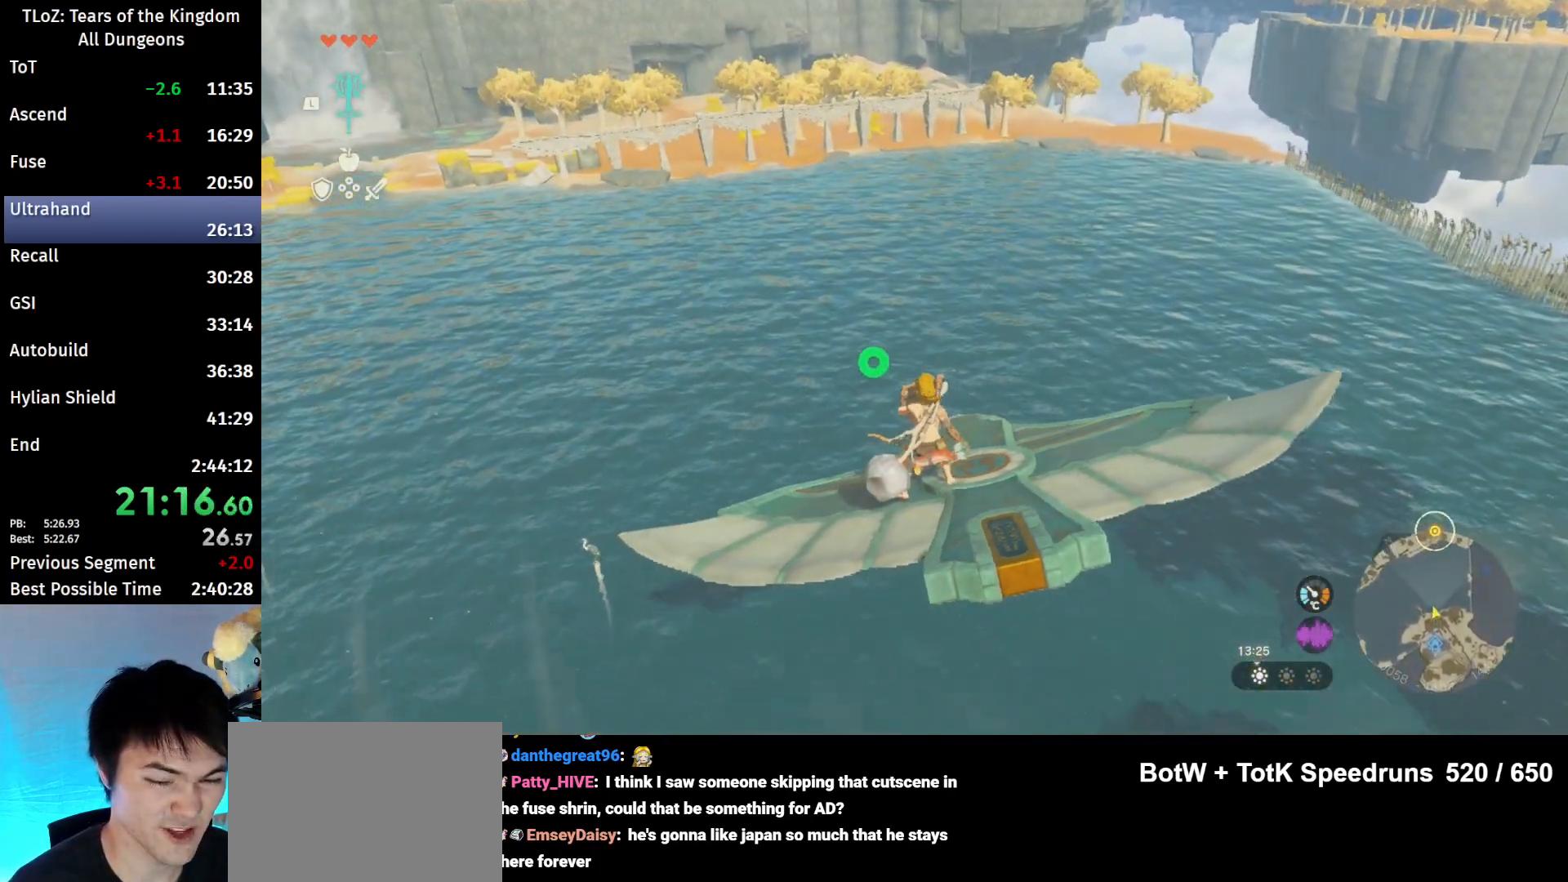
{"buttons": ["L2"], "left_stick": "center", "right_stick": "left", "events": [[400, "right_stick", "left"]]}
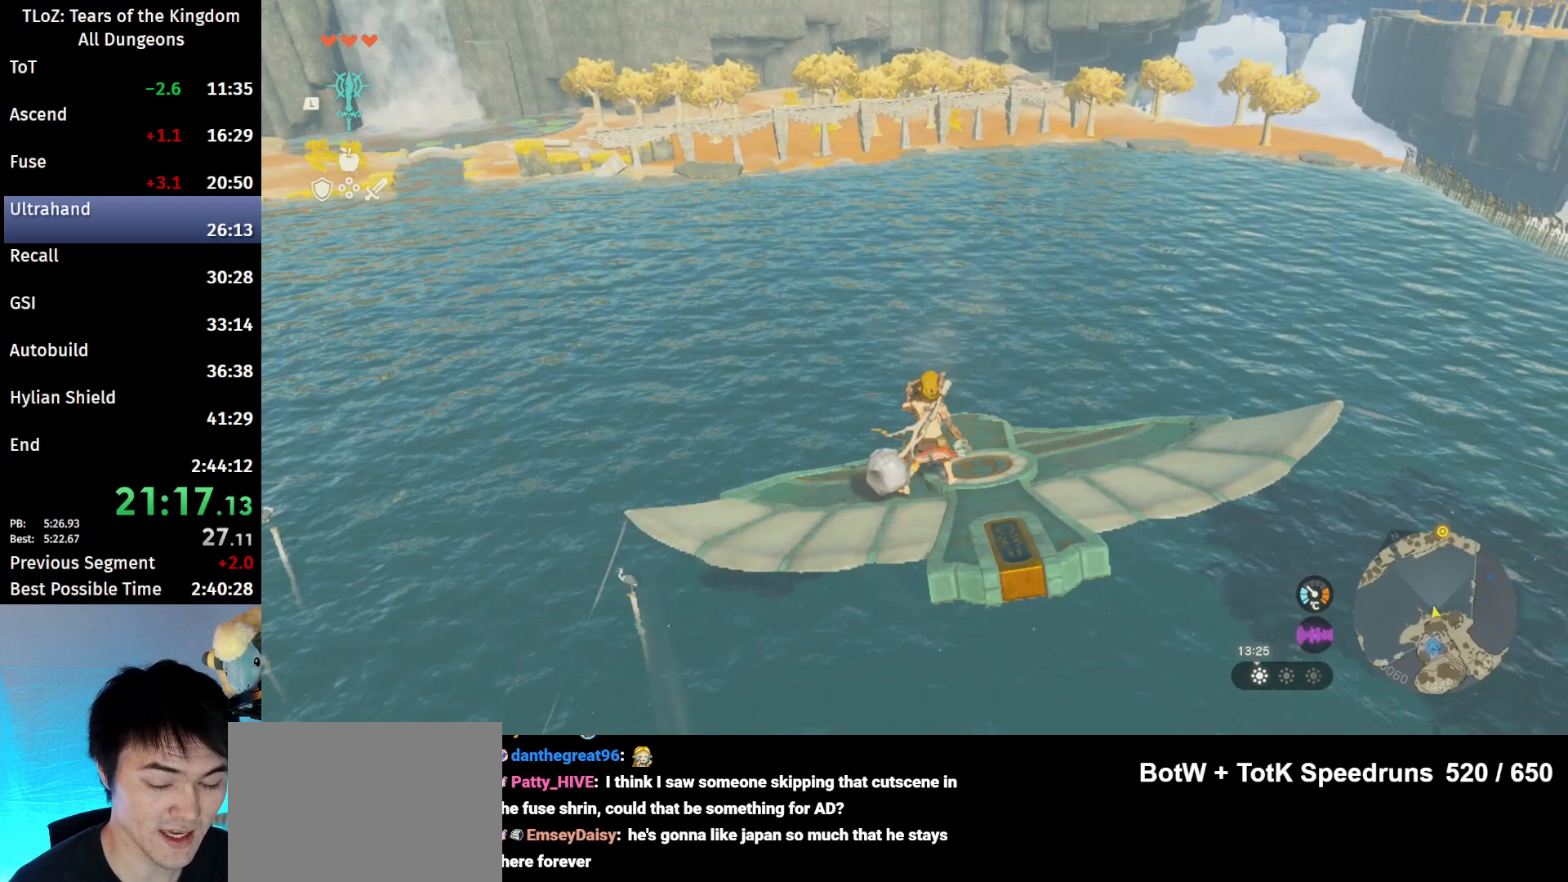
{"buttons": ["L2"], "left_stick": "up-right", "right_stick": "center", "events": [[33, "right_stick", "center"], [400, "left_stick", "up-right"]]}
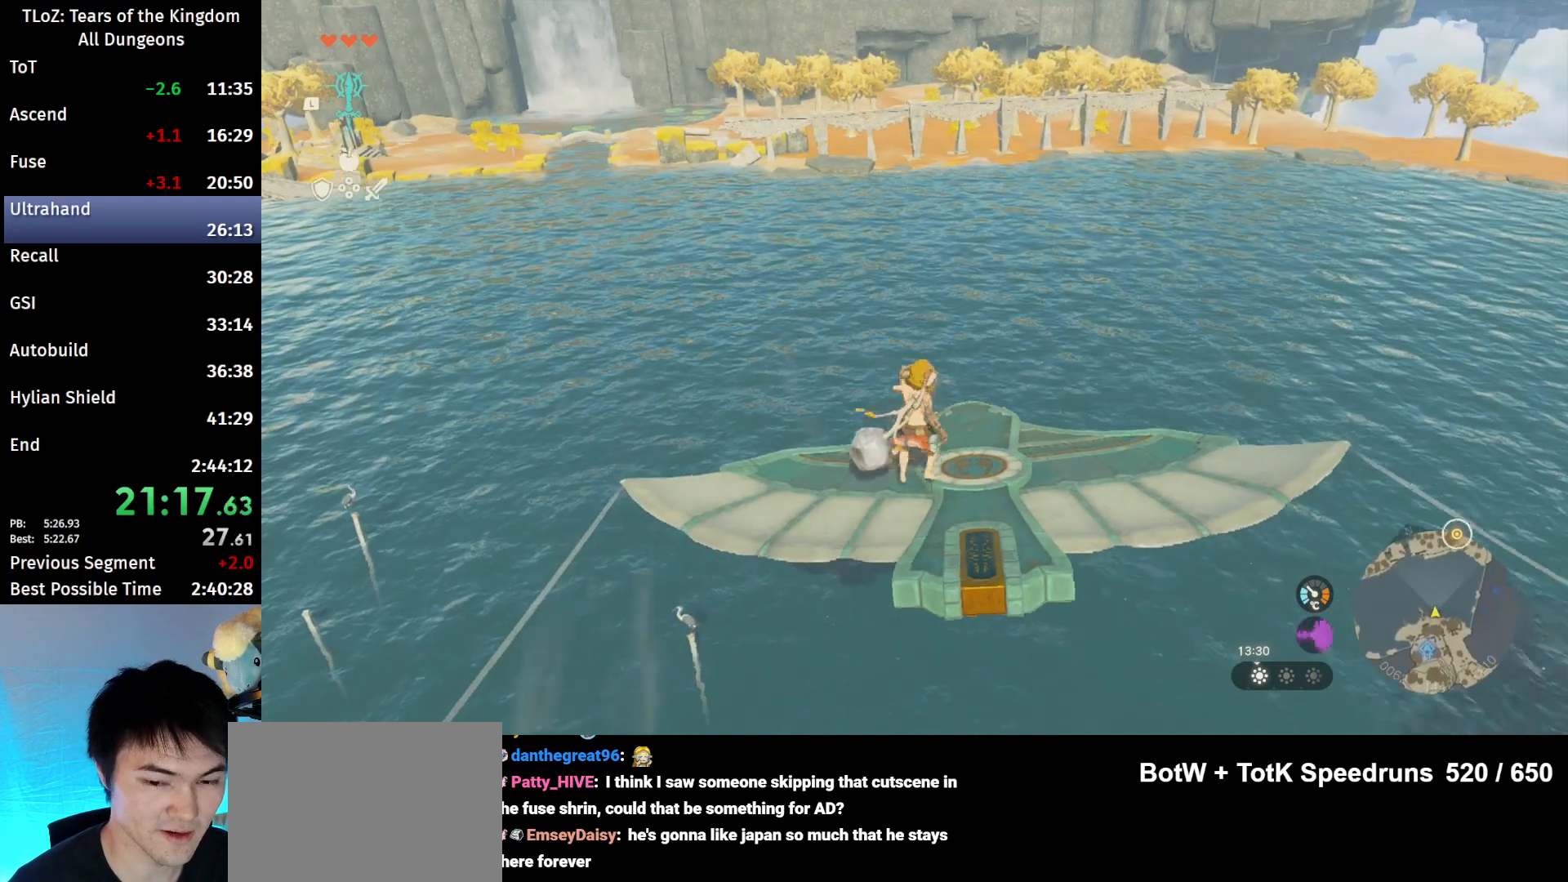
{"buttons": ["L2"], "left_stick": "center", "right_stick": "center", "events": [[167, "left_stick", "center"]]}
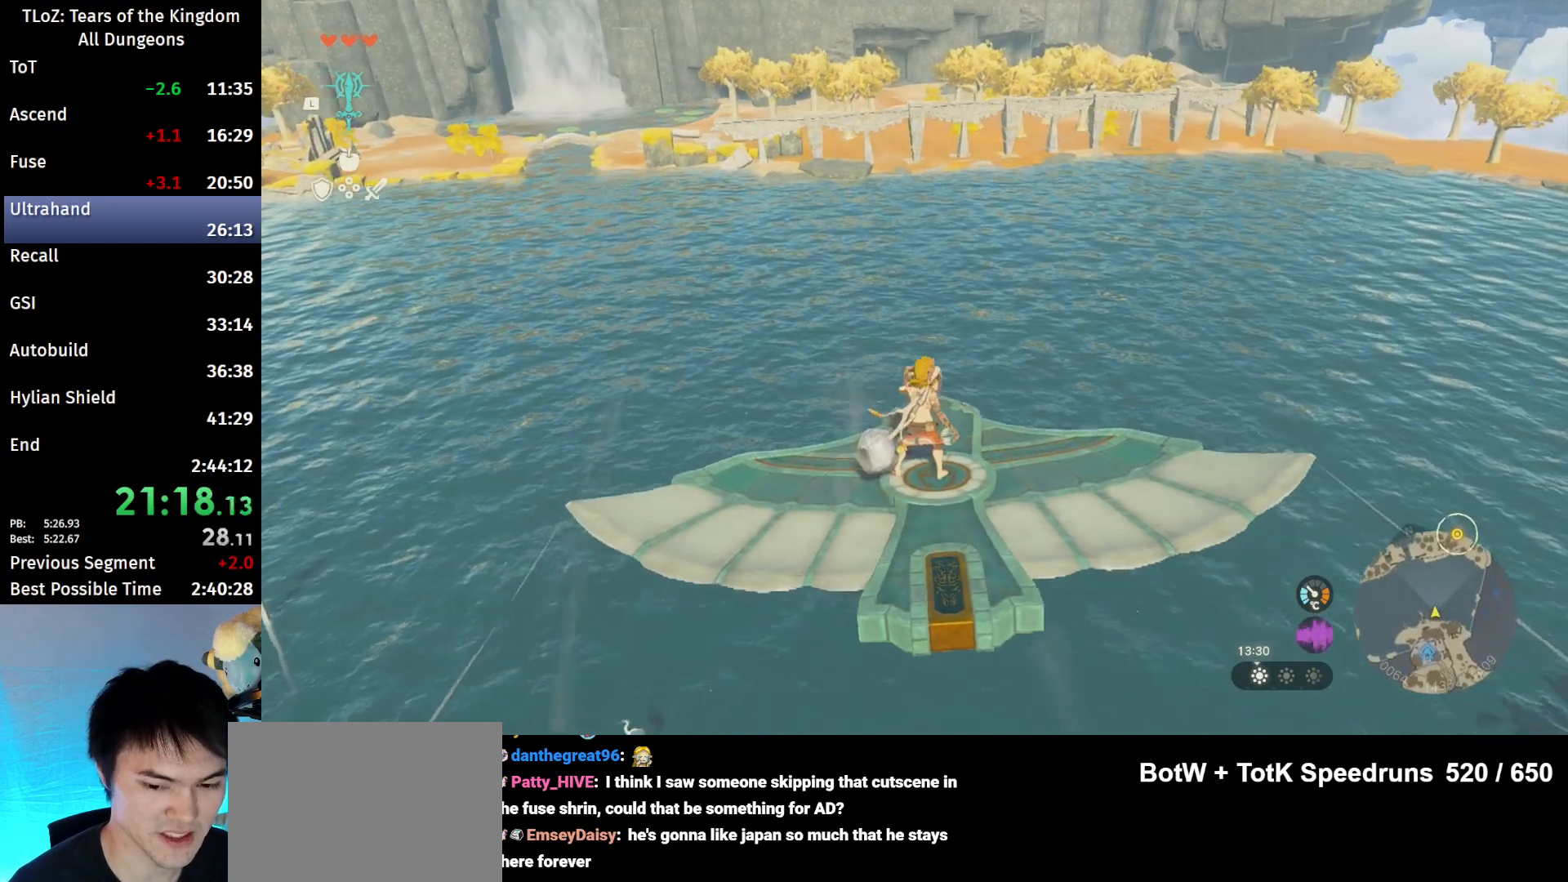
{"buttons": ["L2"], "left_stick": "center", "right_stick": "center", "events": [[200, "right_stick", "left"], [400, "right_stick", "center"]]}
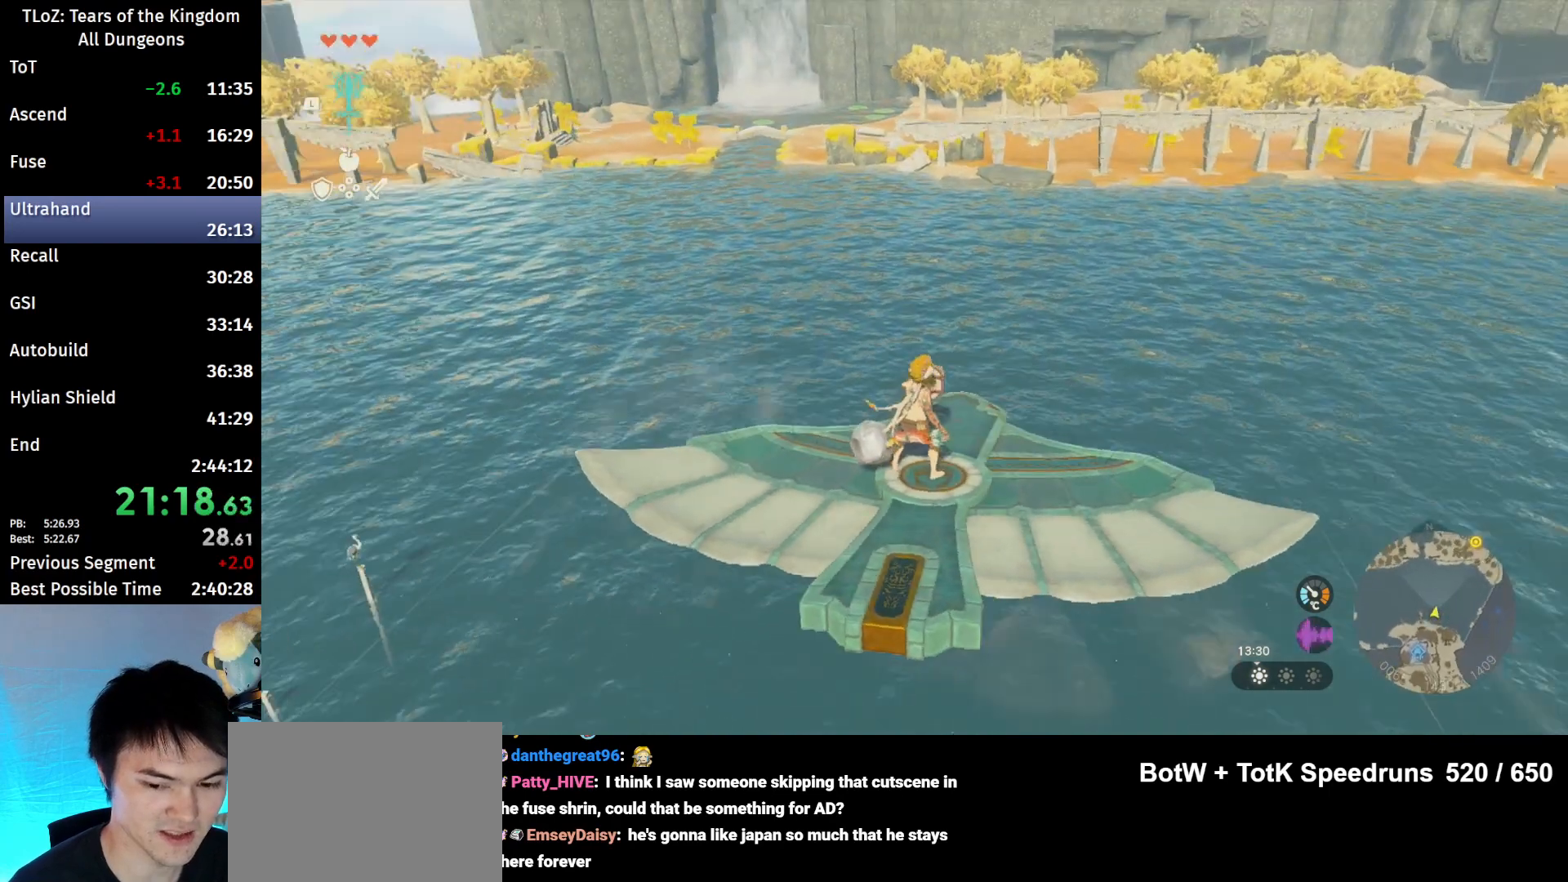
{"buttons": [], "left_stick": "center", "right_stick": "center", "events": [[100, "L2", "up"]]}
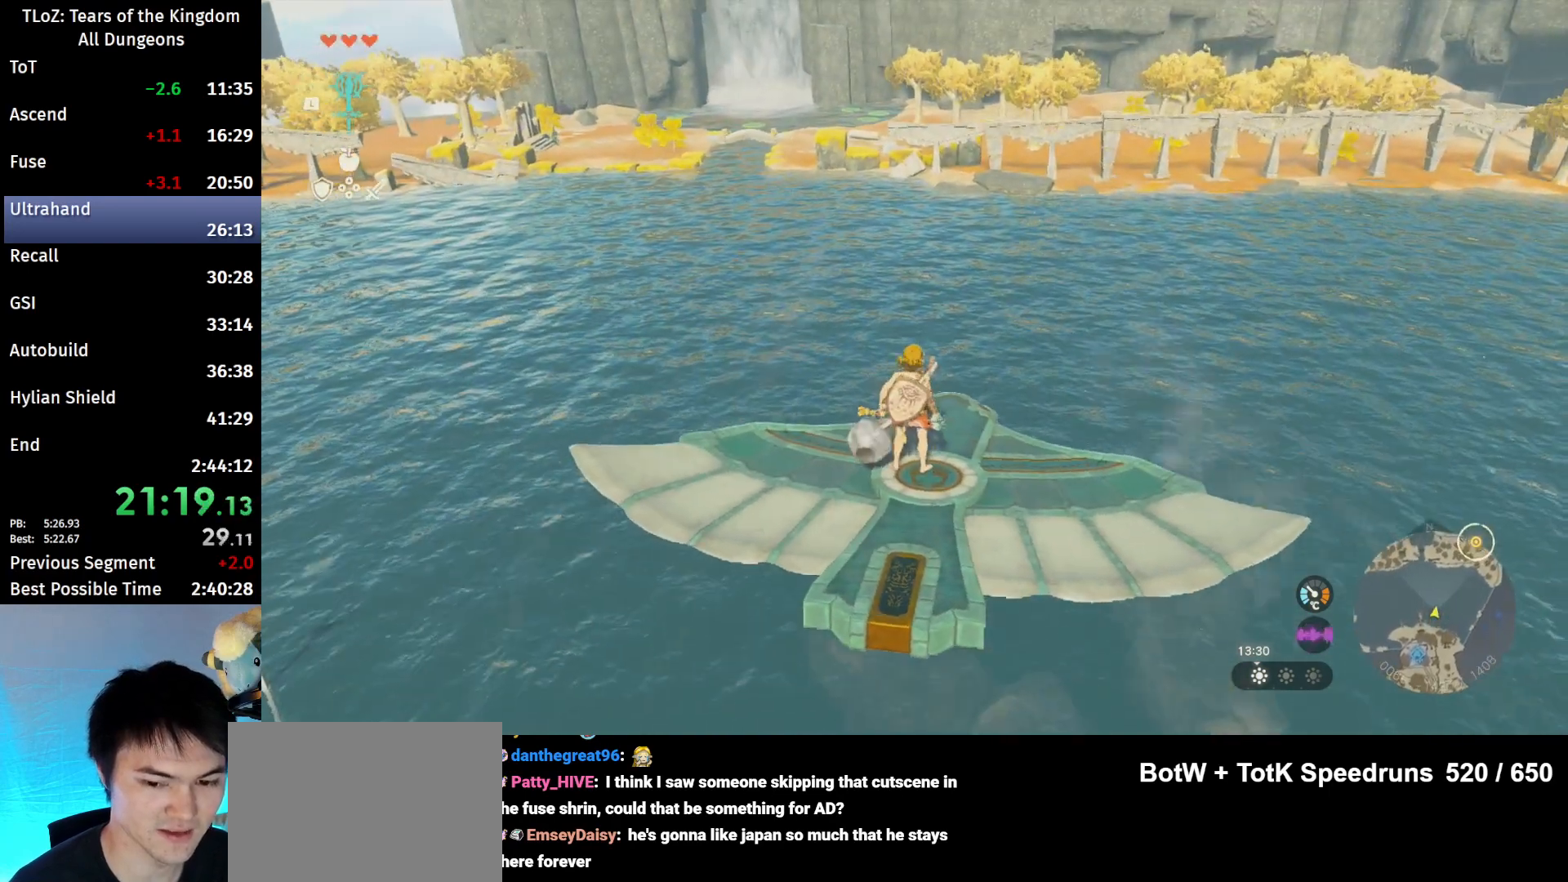
{"buttons": [], "left_stick": "center", "right_stick": "center", "events": [[367, "right_stick", "left"], [500, "right_stick", "center"]]}
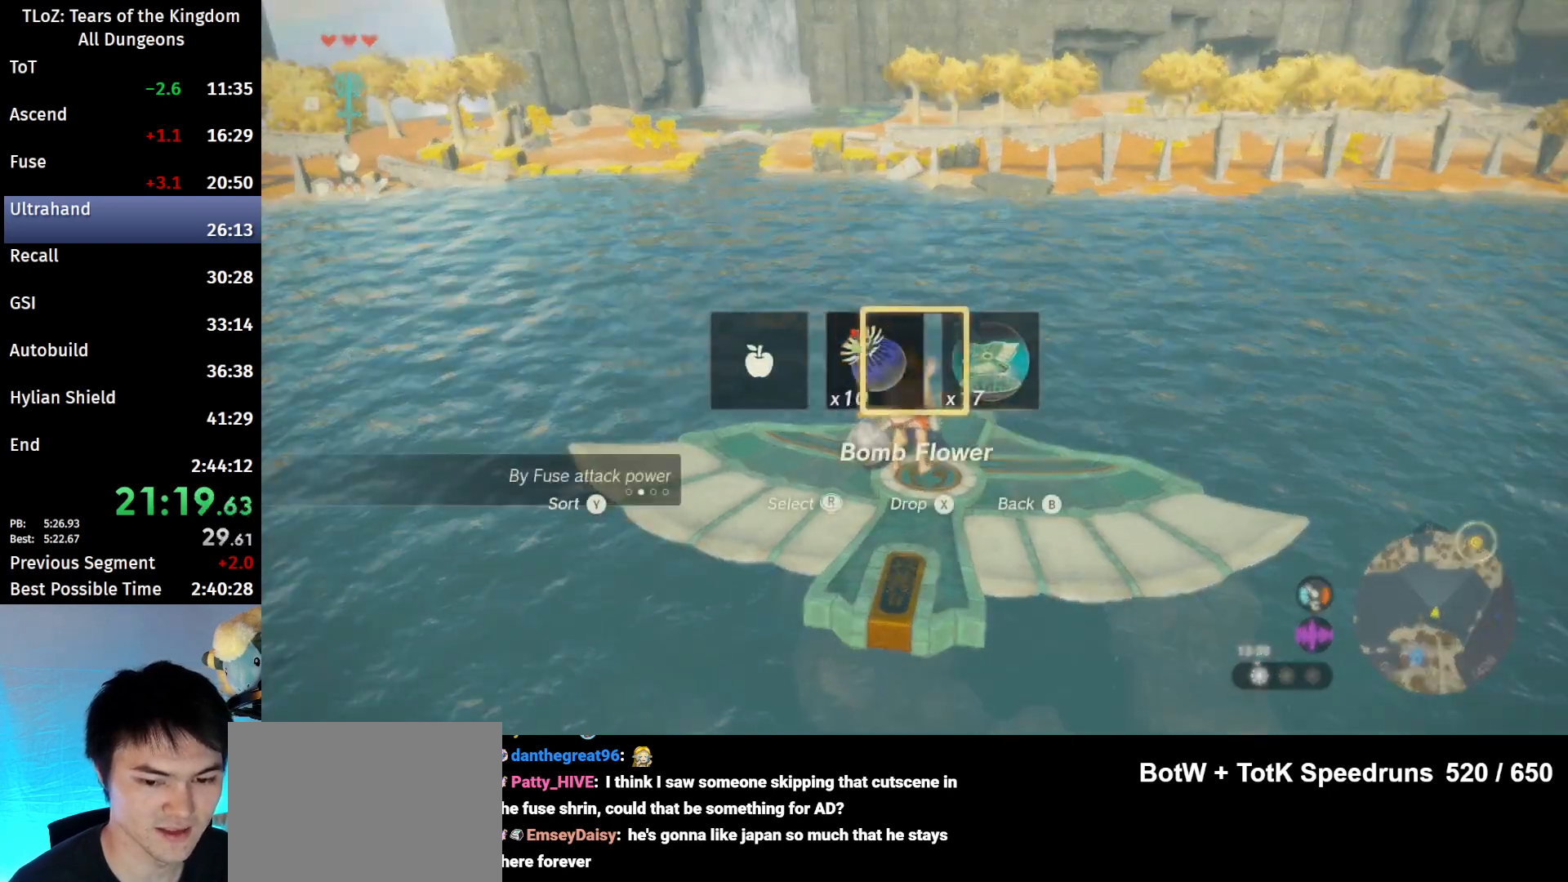
{"buttons": [], "left_stick": "center", "right_stick": "center", "events": [[67, "X", "down"], [200, "X", "up"]]}
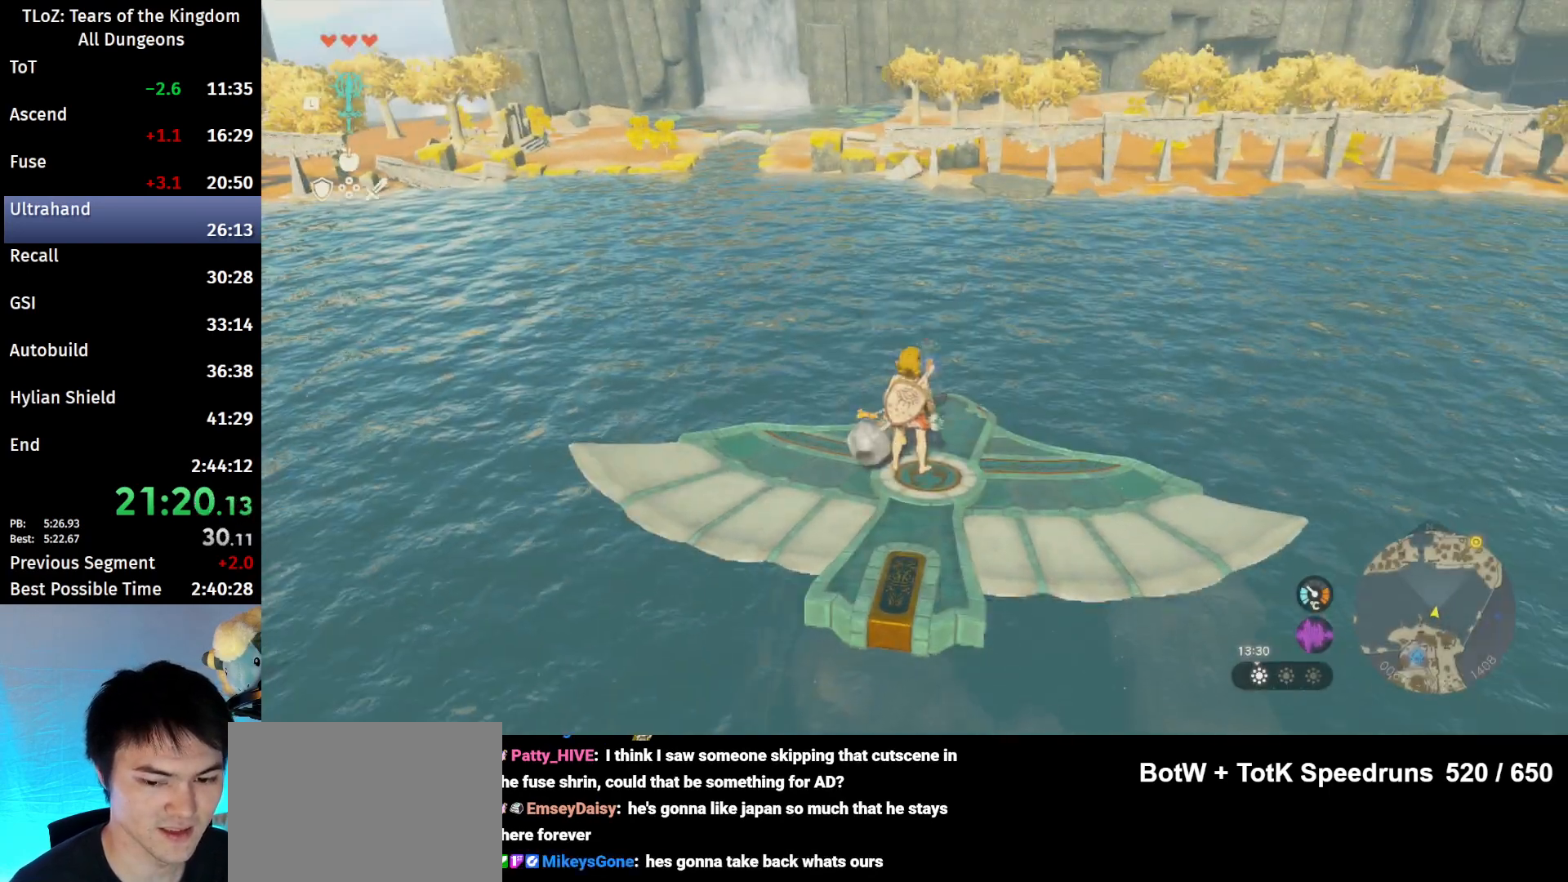
{"buttons": ["L2"], "left_stick": "center", "right_stick": "down-right", "events": [[200, "L2", "down"], [300, "L2", "up"], [367, "L2", "down"], [433, "right_stick", "down-right"]]}
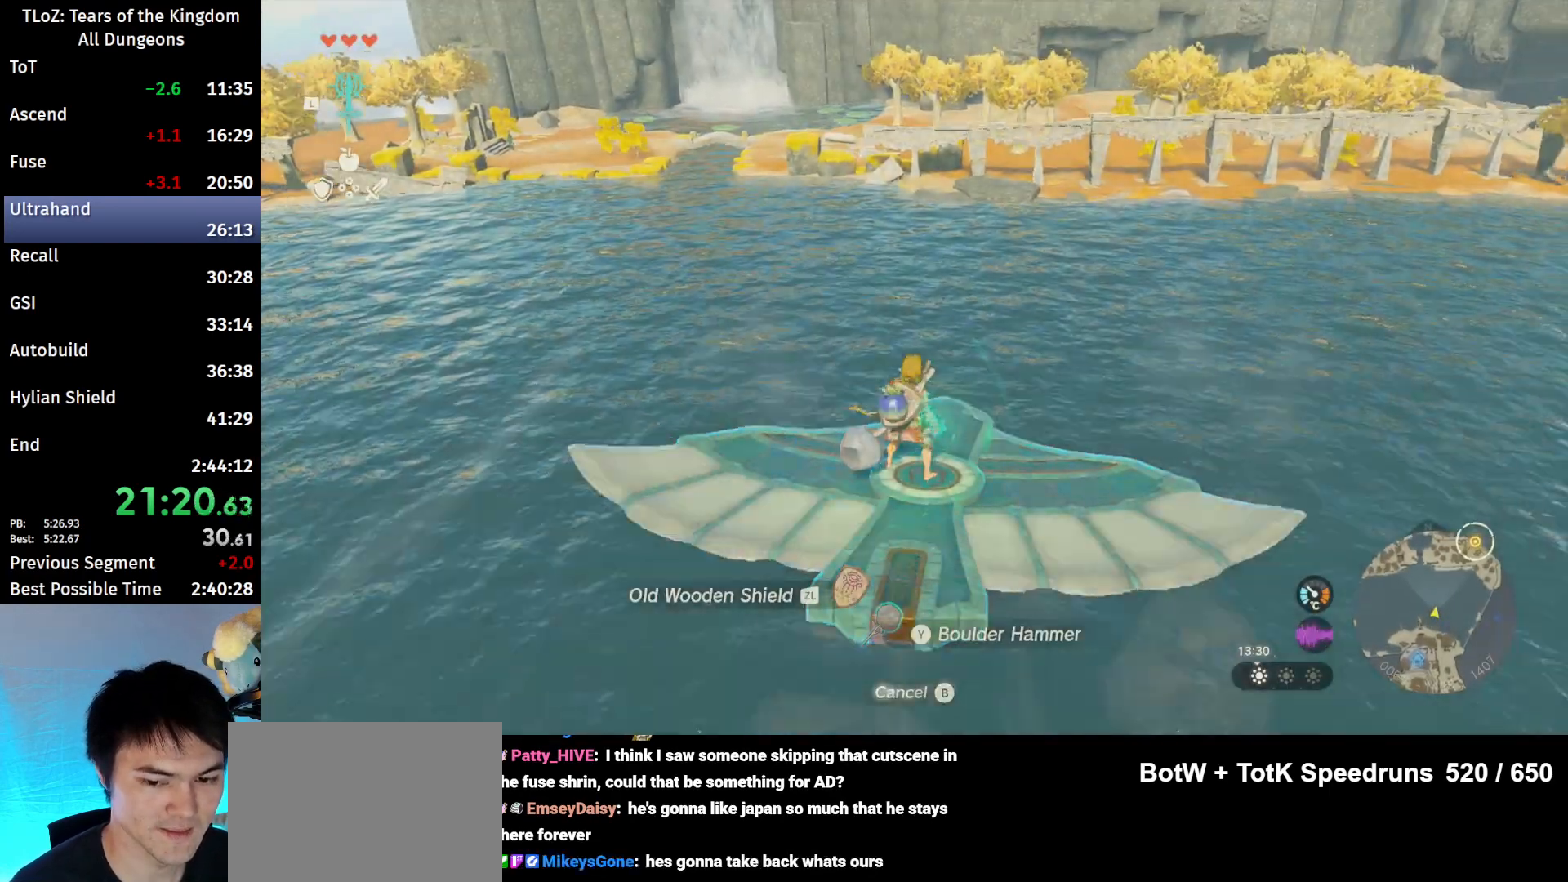
{"buttons": ["L2"], "left_stick": "center", "right_stick": "center", "events": [[67, "left_stick", "left"], [67, "right_stick", "center"], [200, "left_stick", "center"]]}
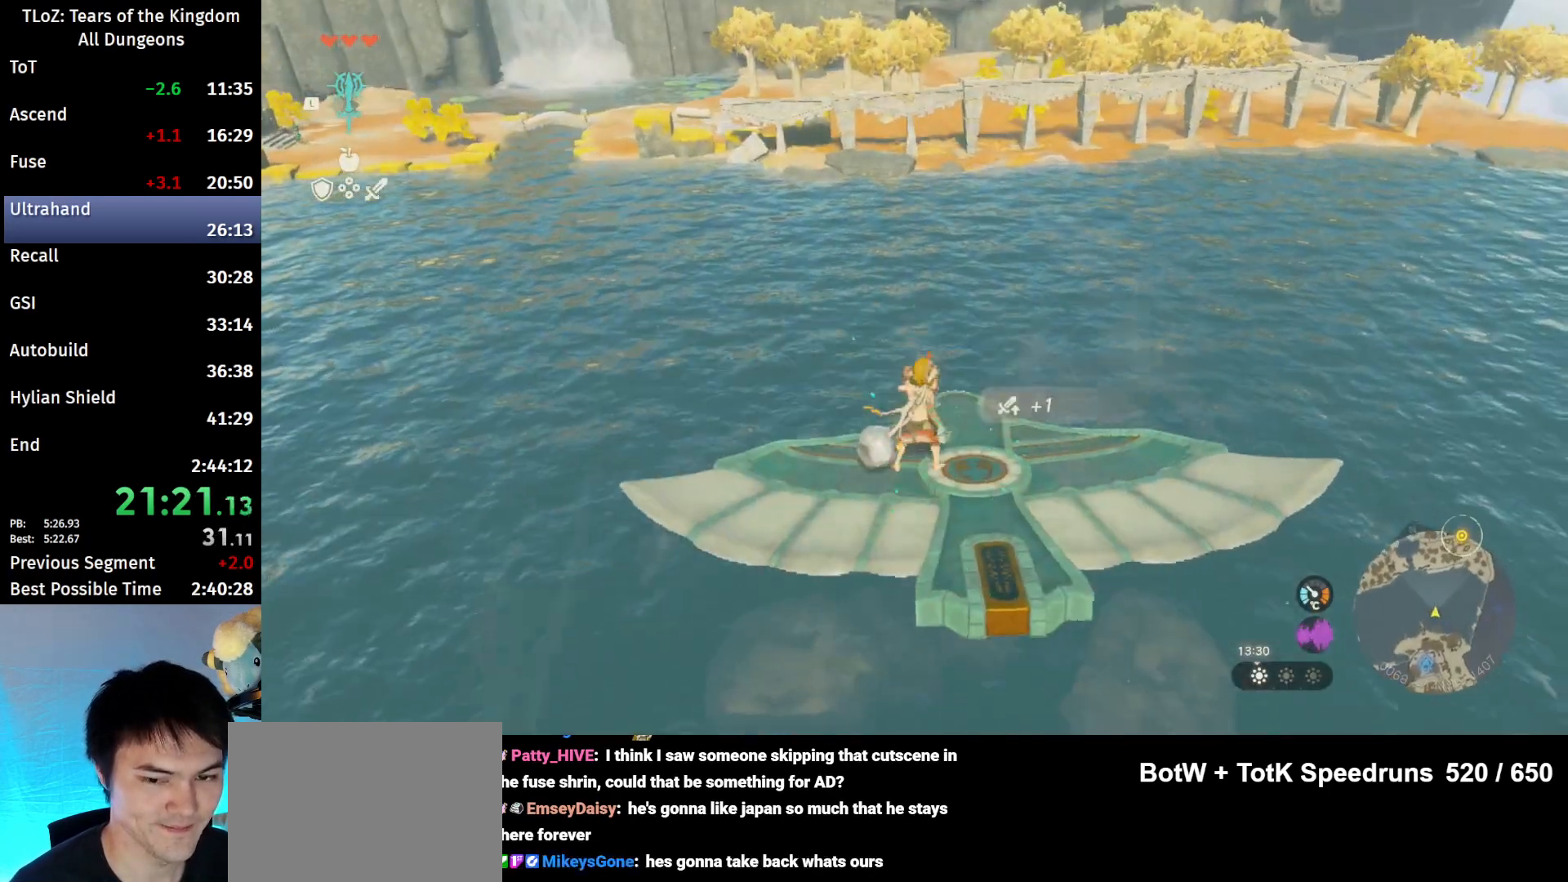
{"buttons": ["L2"], "left_stick": "center", "right_stick": "center", "events": [[200, "left_stick", "right"], [200, "right_stick", "up-left"], [400, "left_stick", "center"], [400, "right_stick", "center"]]}
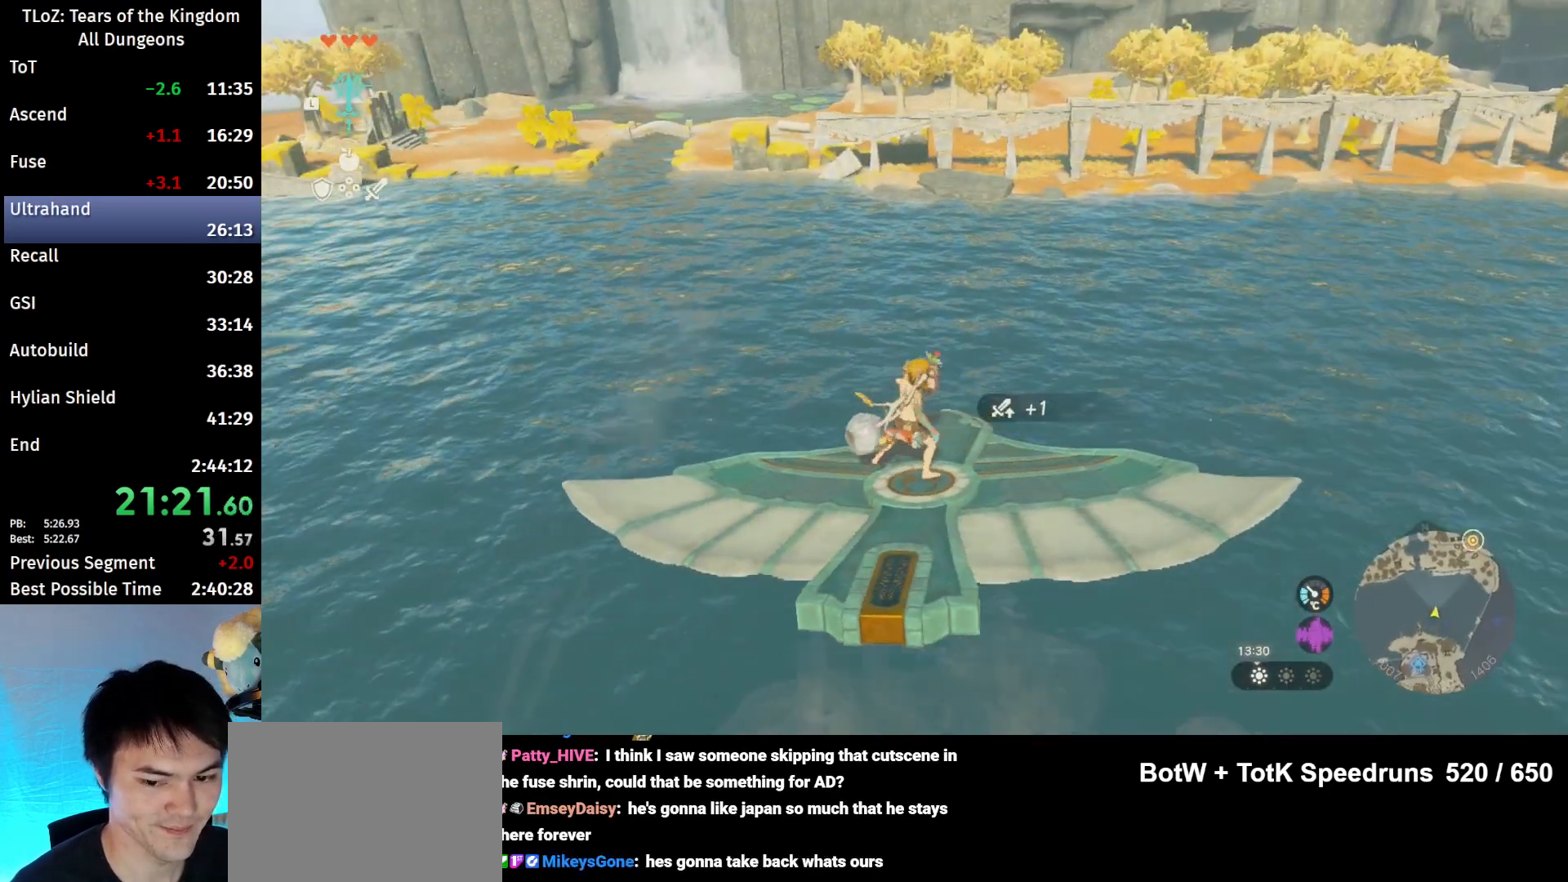
{"buttons": ["L2"], "left_stick": "right", "right_stick": "right", "events": [[433, "left_stick", "right"], [467, "right_stick", "right"]]}
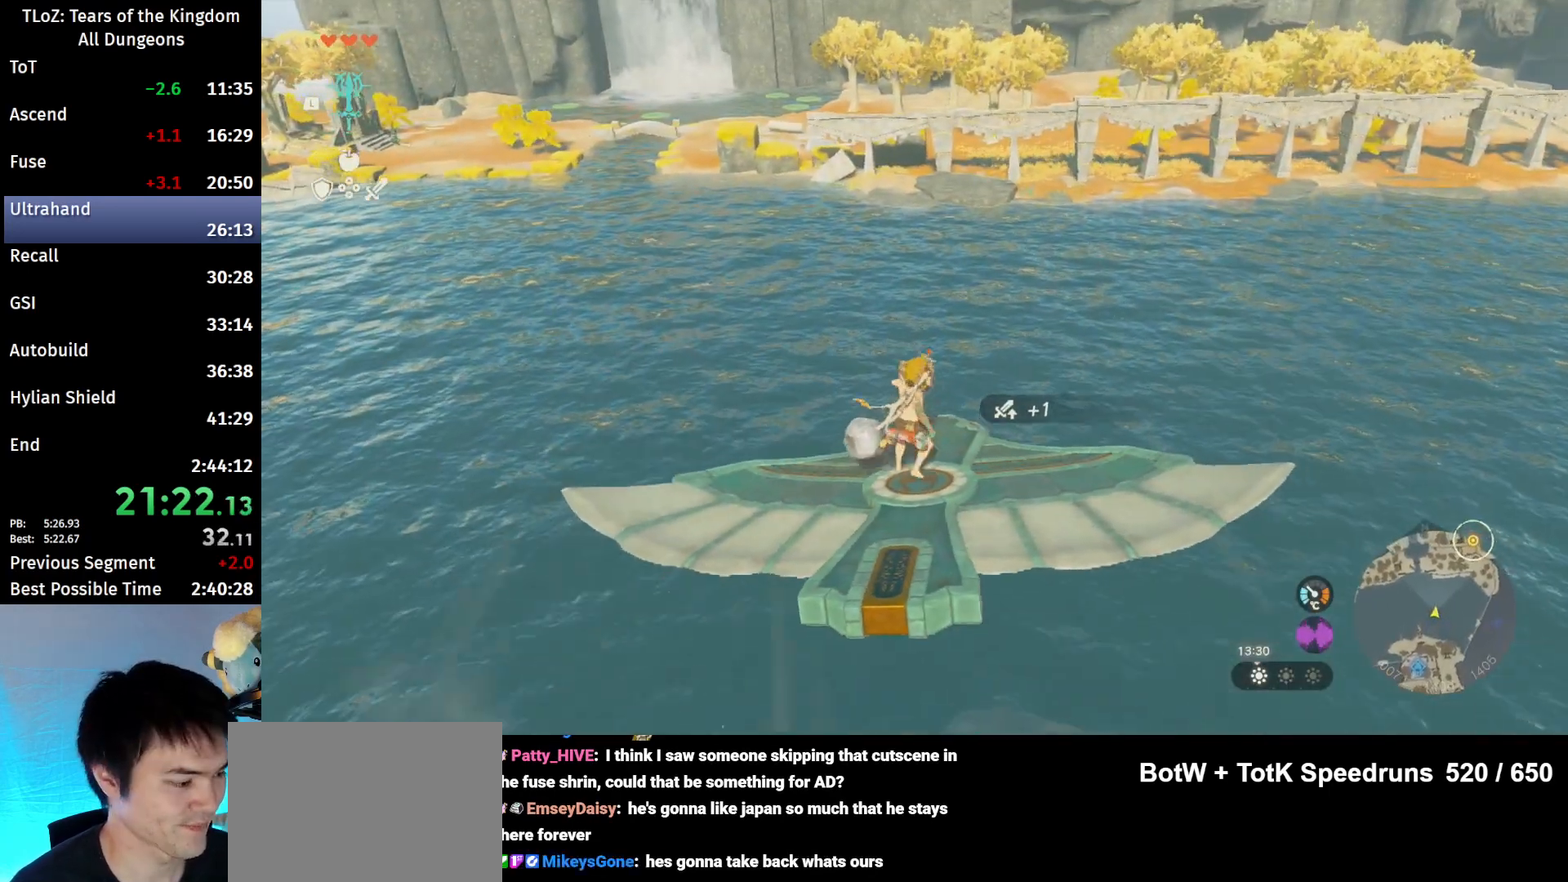
{"buttons": ["L2"], "left_stick": "center", "right_stick": "center", "events": [[67, "left_stick", "center"], [67, "right_stick", "center"]]}